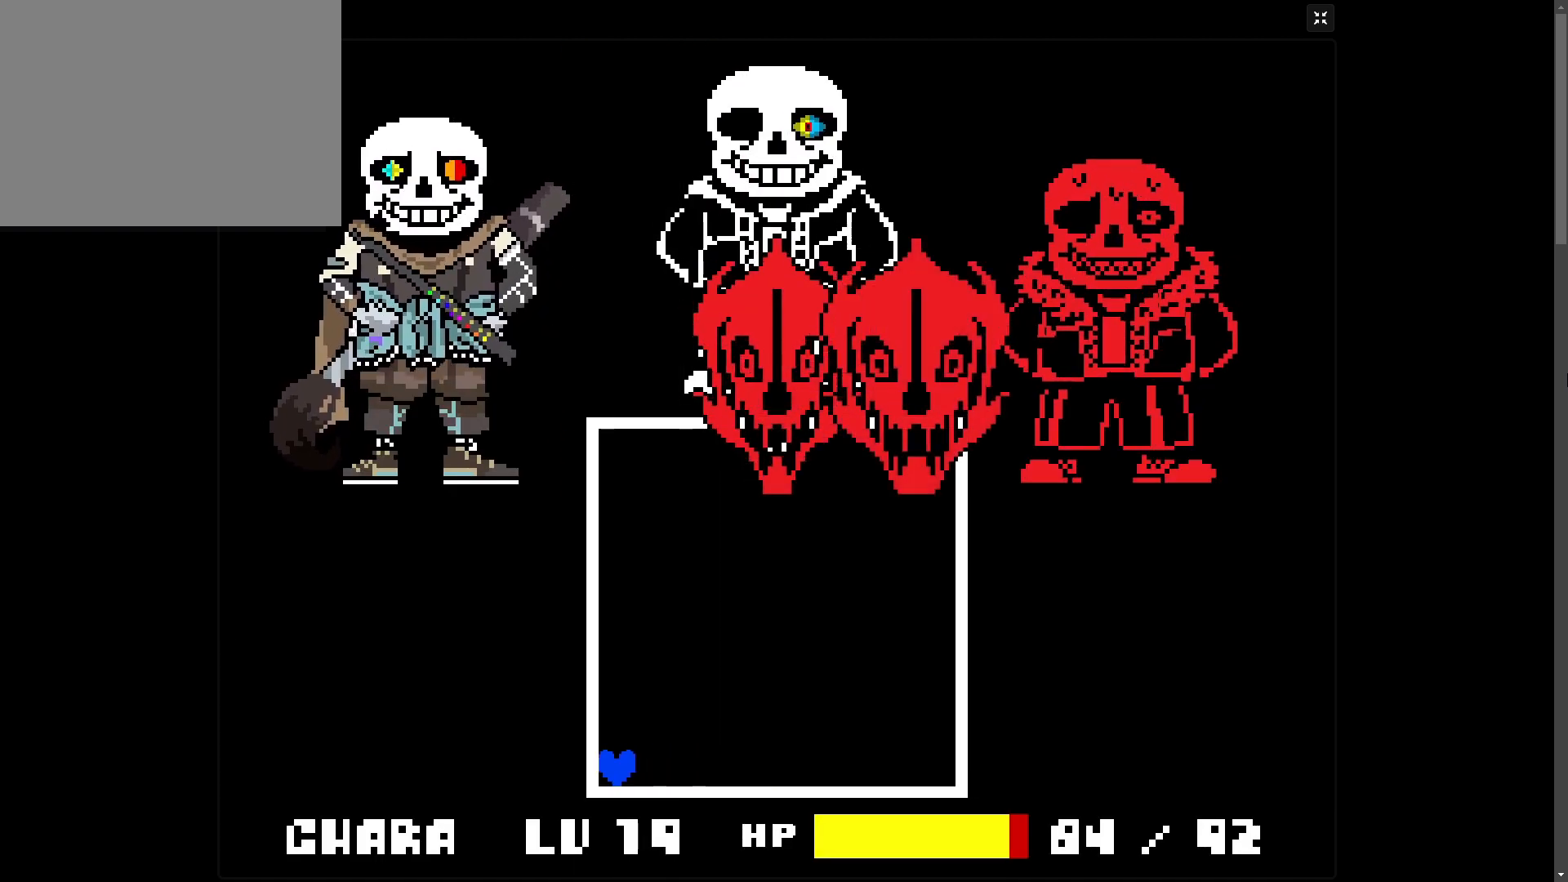
Gameplay with keyboard; each line is a JSON object with the keys held at the frame after it. "events" lists presses ("down") and releases ("up") of "c", "down", "left", "return", "right", "shift", "space", "up", "x" and "z" between this image and that frame as [ms after this image, input, new state], when the widget could be followed in between. No other keys are recorded. Mouse input is not recorded.
{"keys": [], "events": [[33, "left", "up"]]}
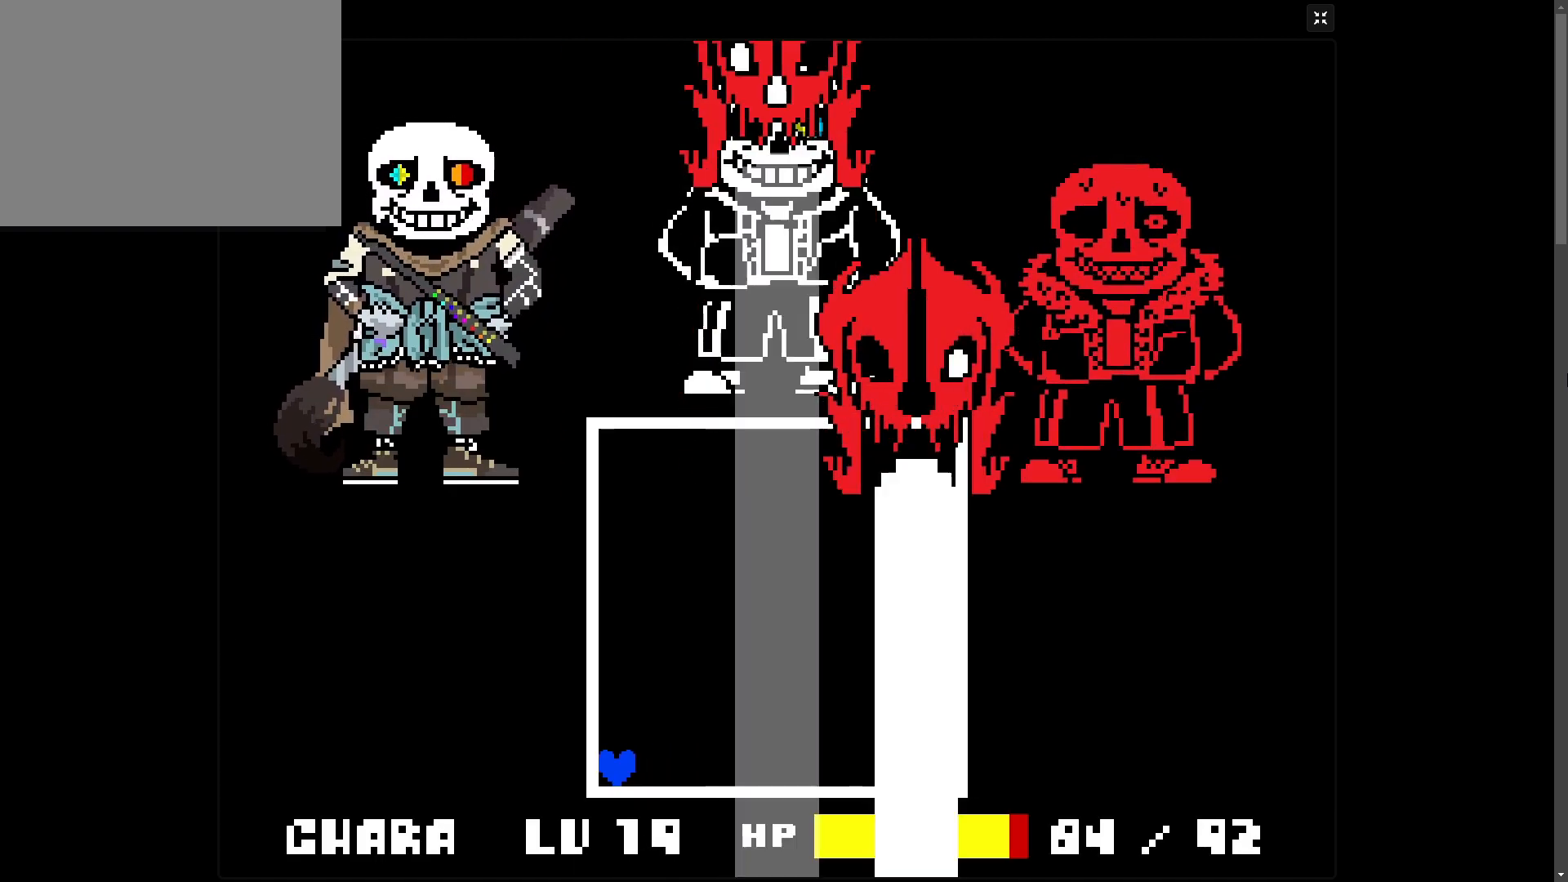
{"keys": ["right", "up"], "events": [[83, "right", "down"], [217, "up", "down"]]}
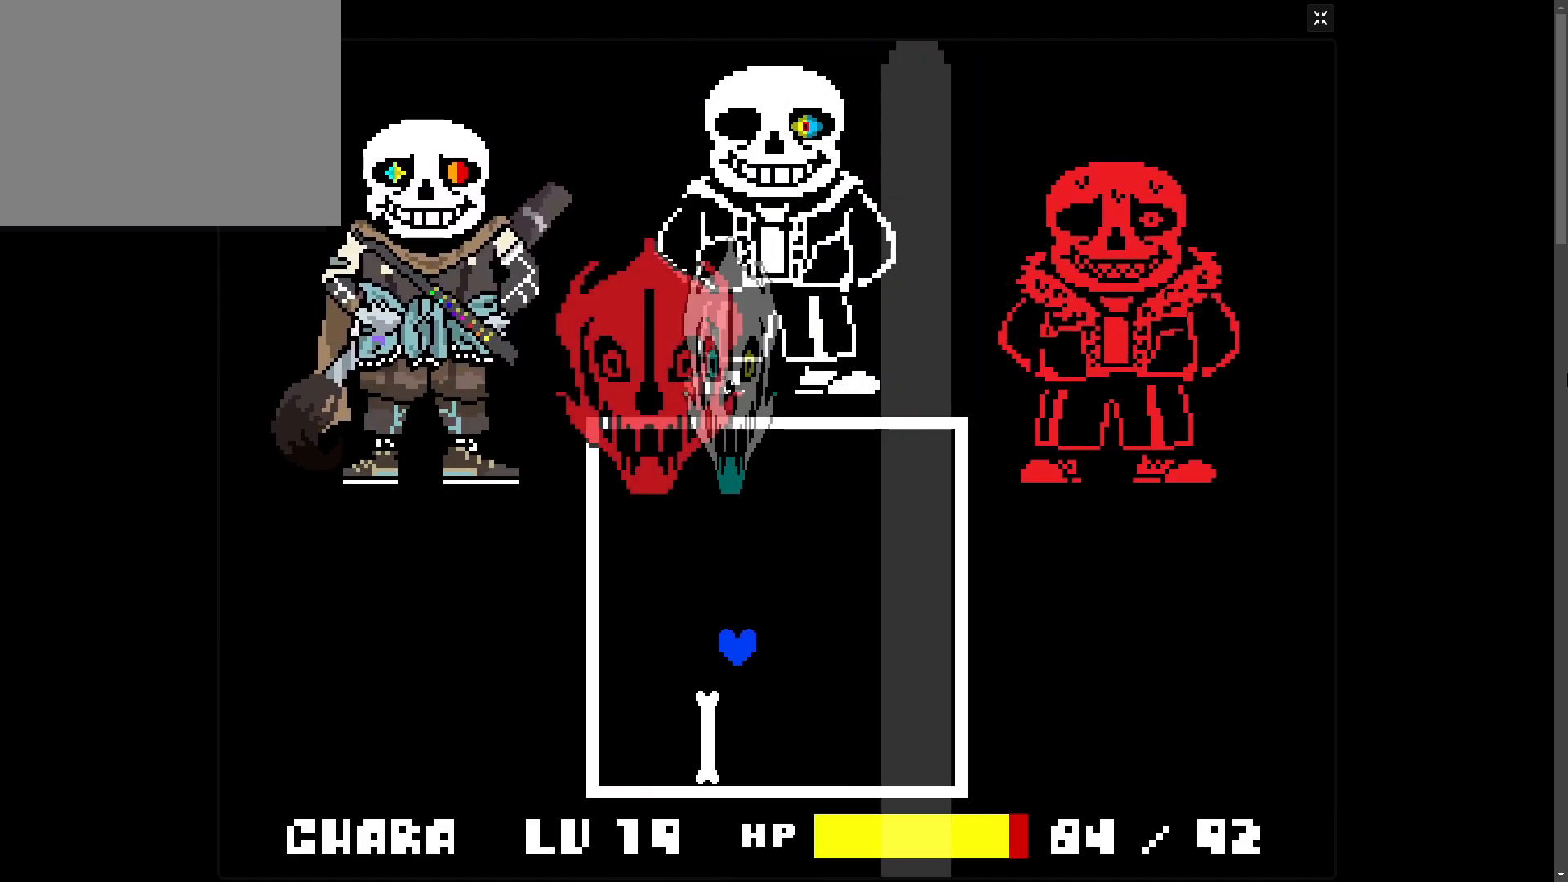
{"keys": ["right"], "events": [[283, "up", "up"]]}
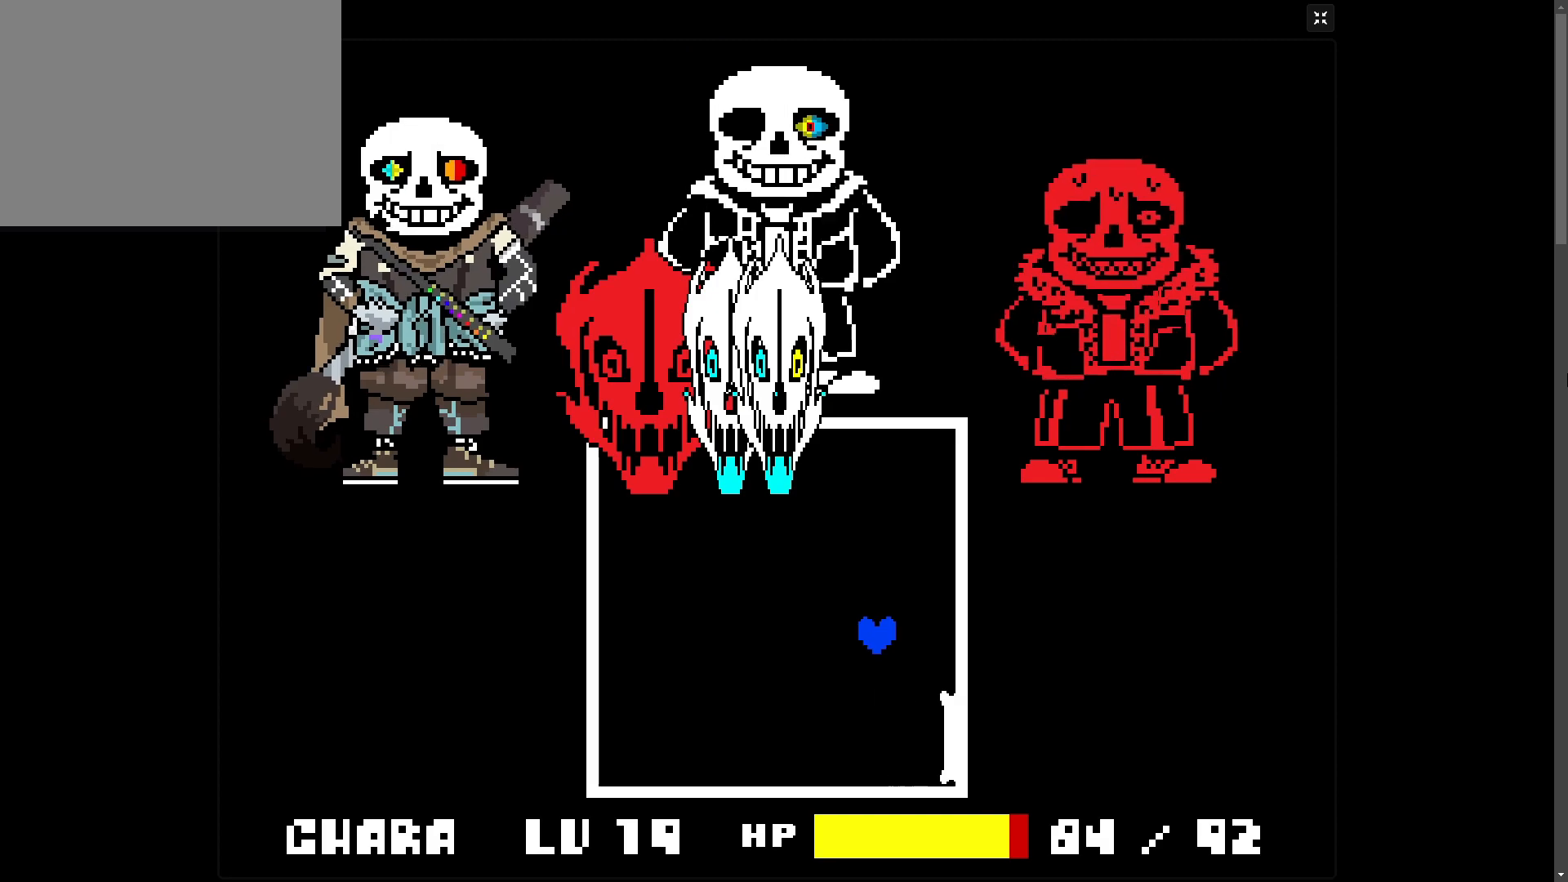
{"keys": [], "events": [[167, "right", "up"]]}
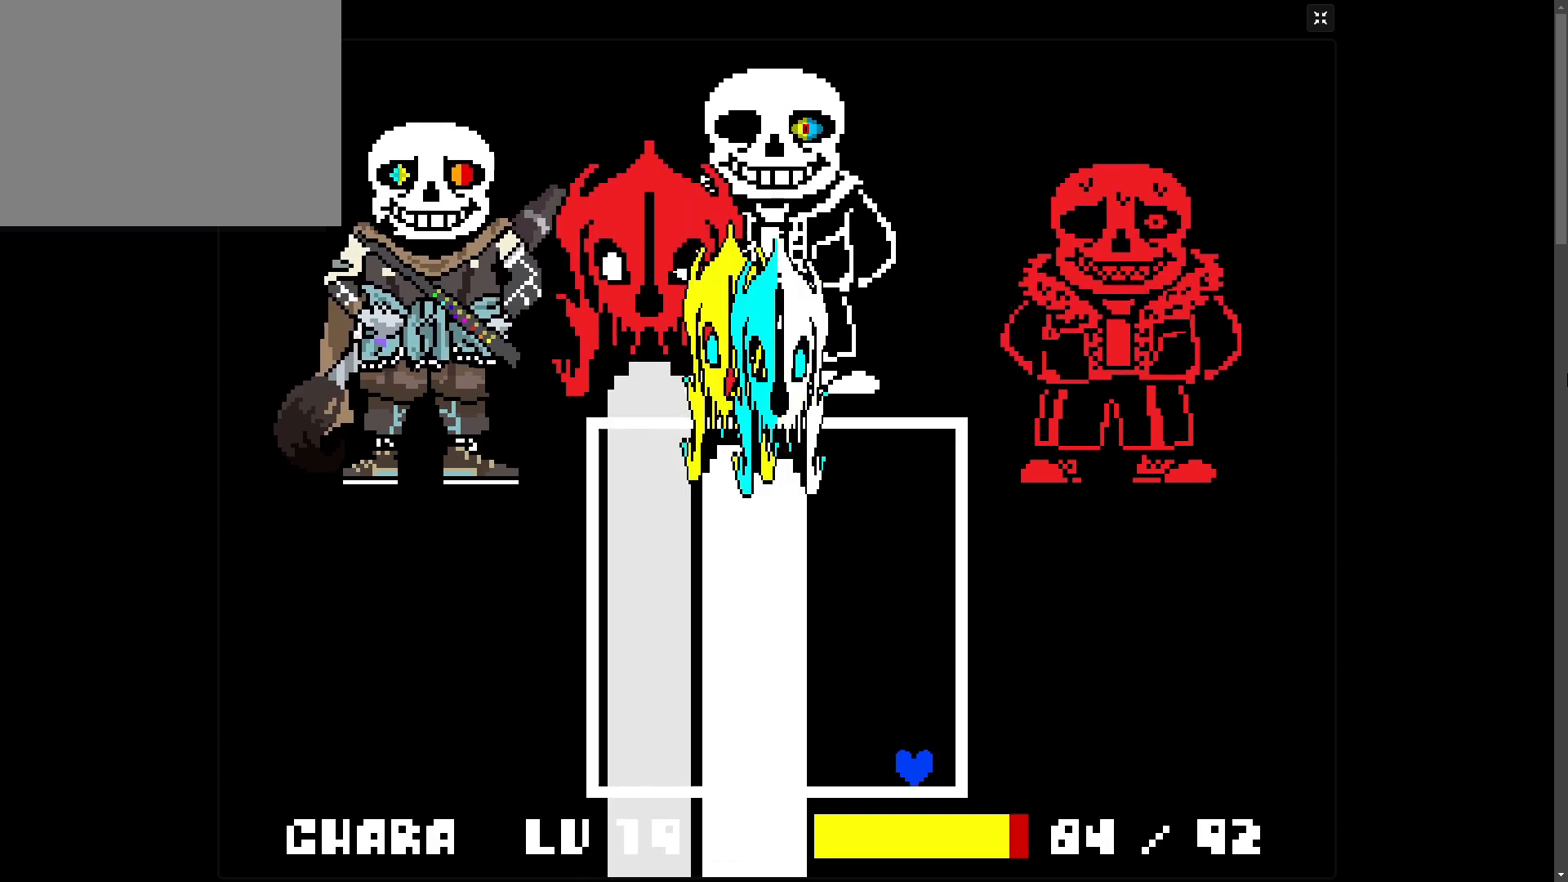
{"keys": ["up"], "events": [[267, "up", "down"]]}
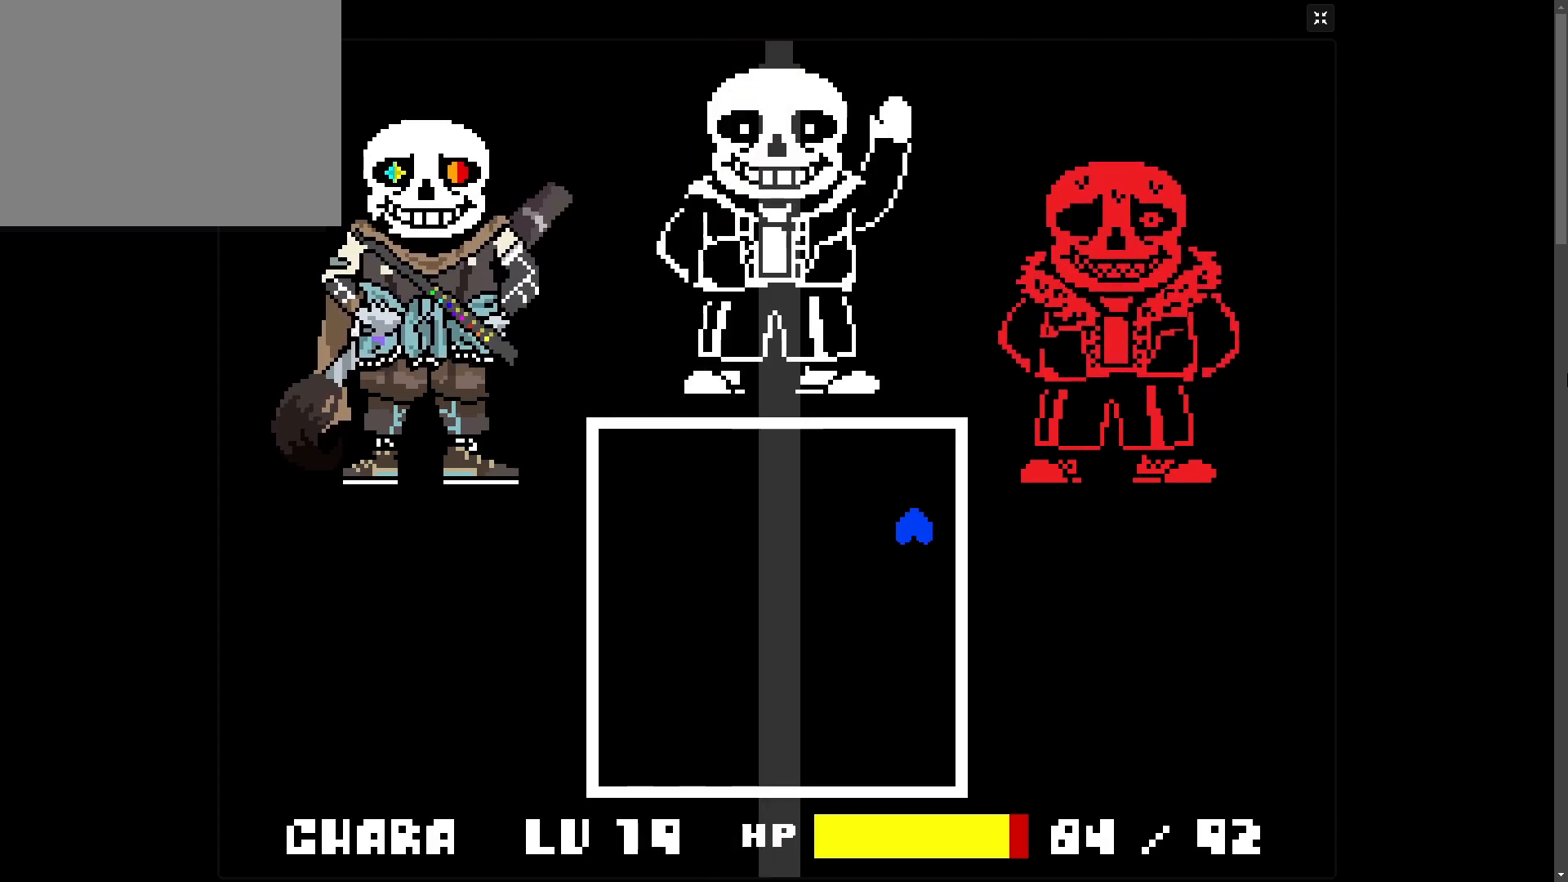
{"keys": ["left"], "events": [[17, "left", "down"], [117, "up", "up"]]}
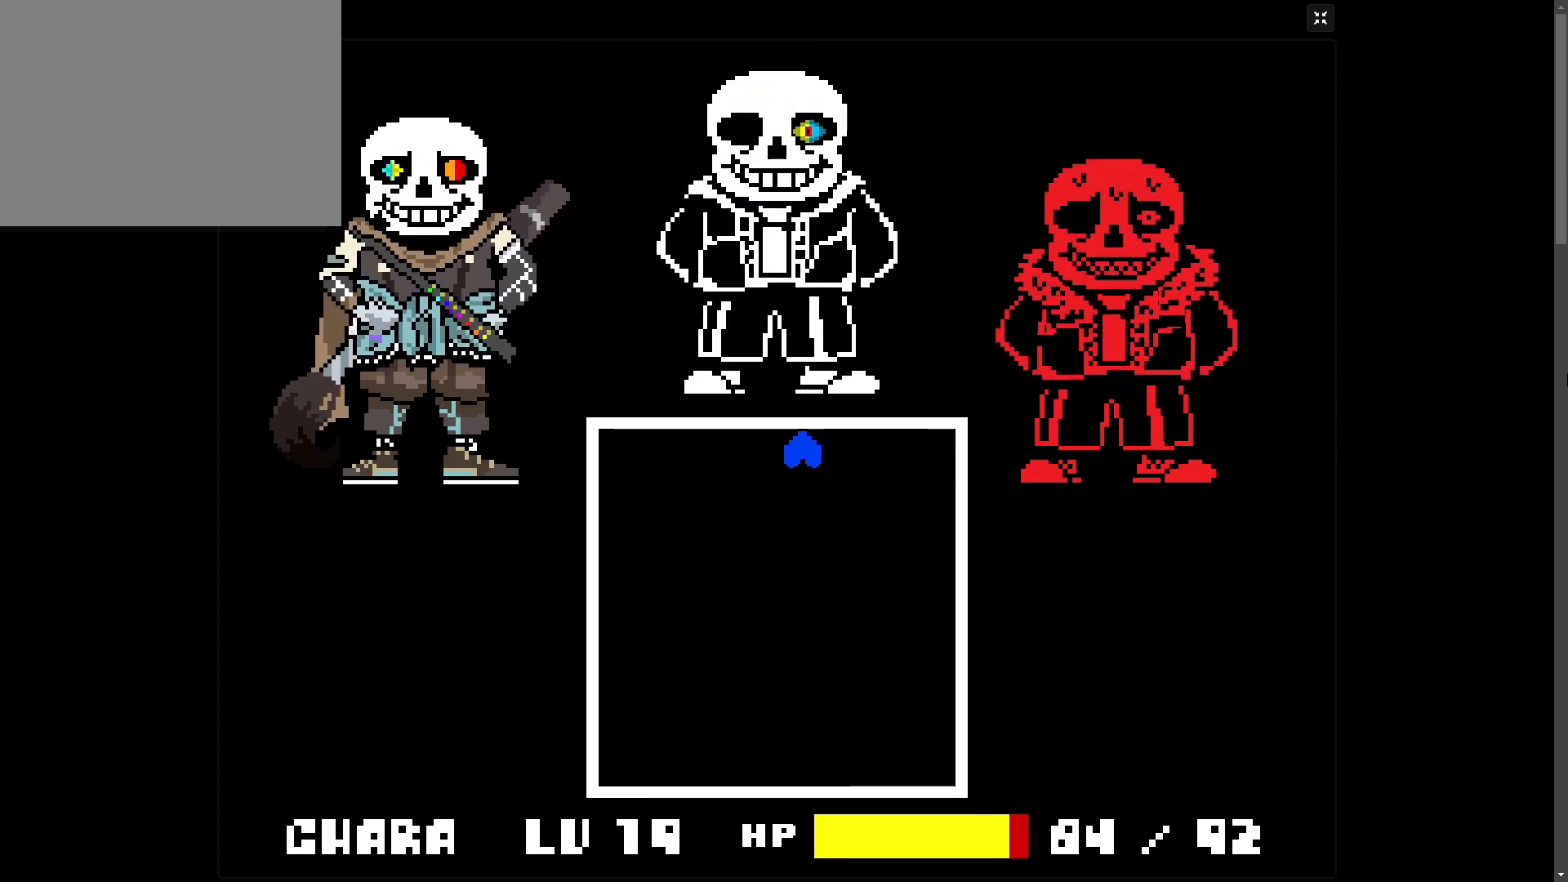
{"keys": ["left"], "events": []}
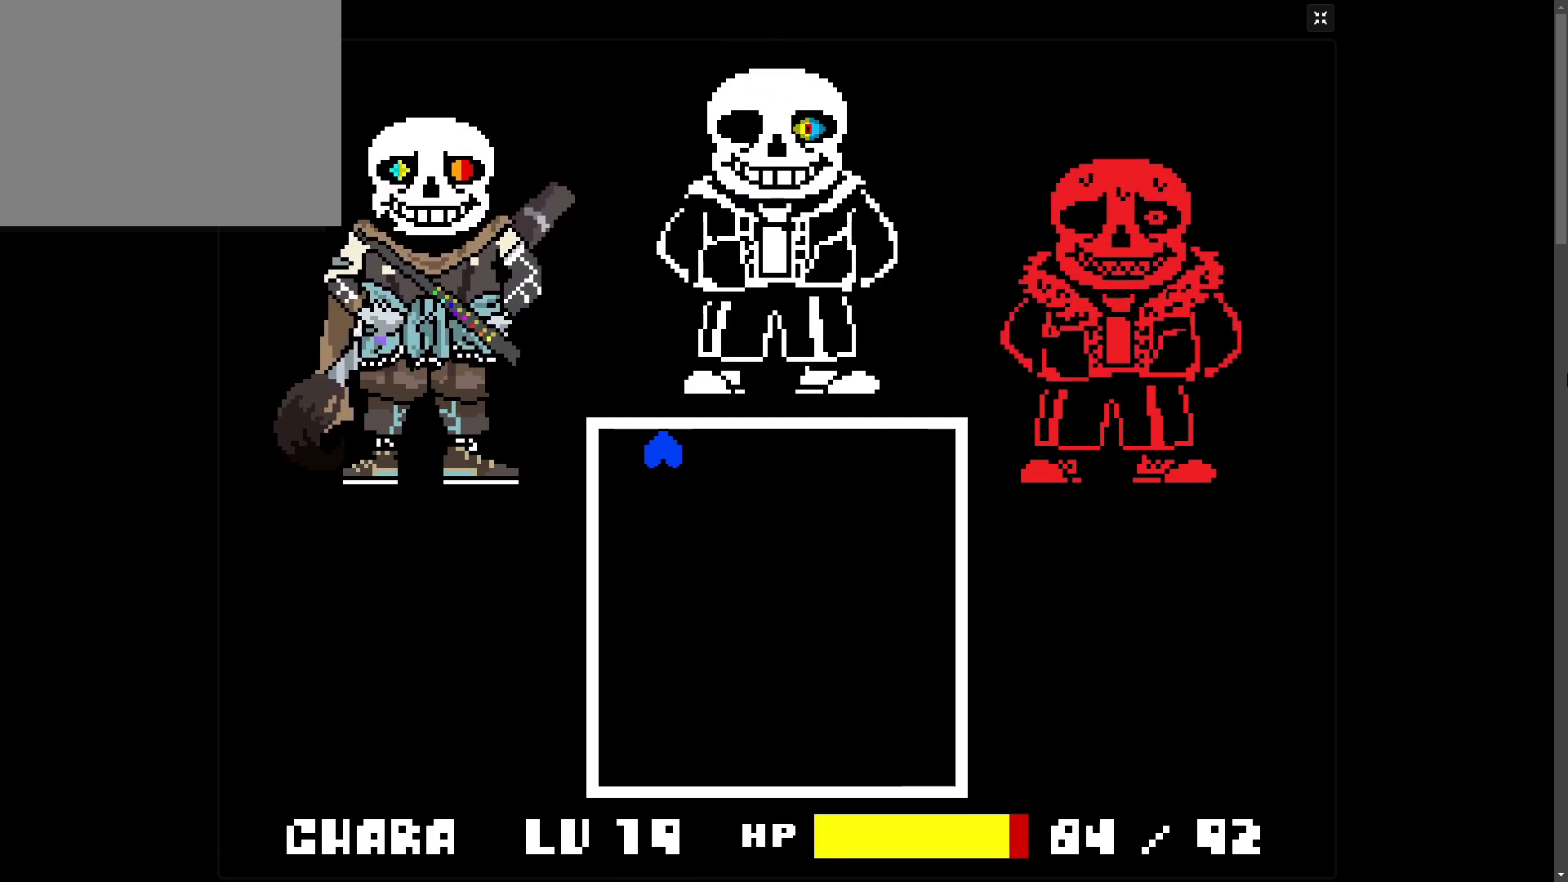
{"keys": [], "events": [[183, "left", "up"]]}
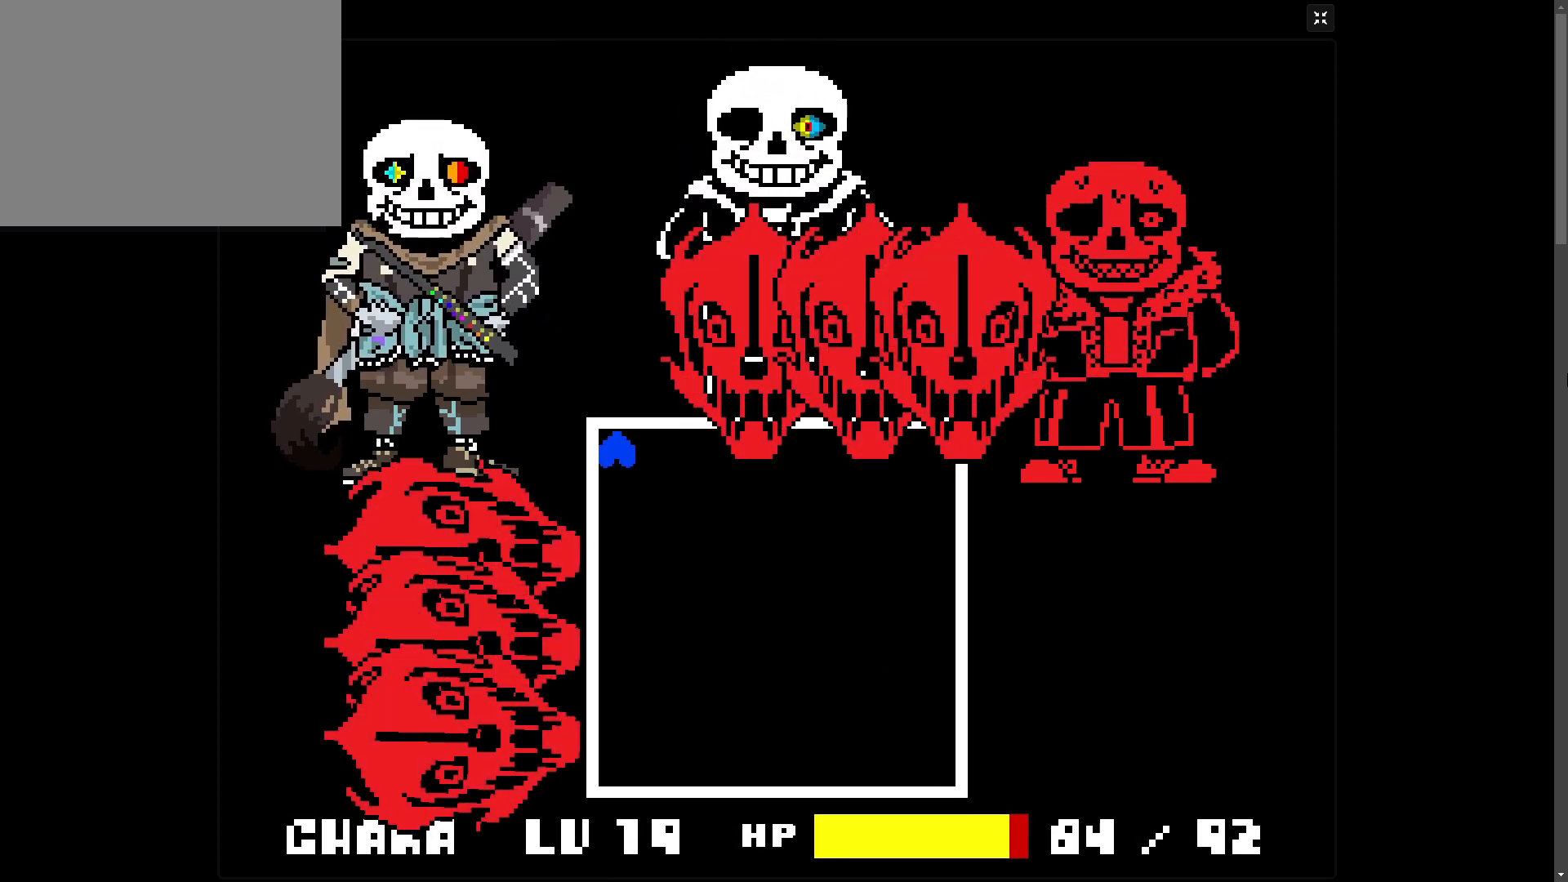
{"keys": [], "events": []}
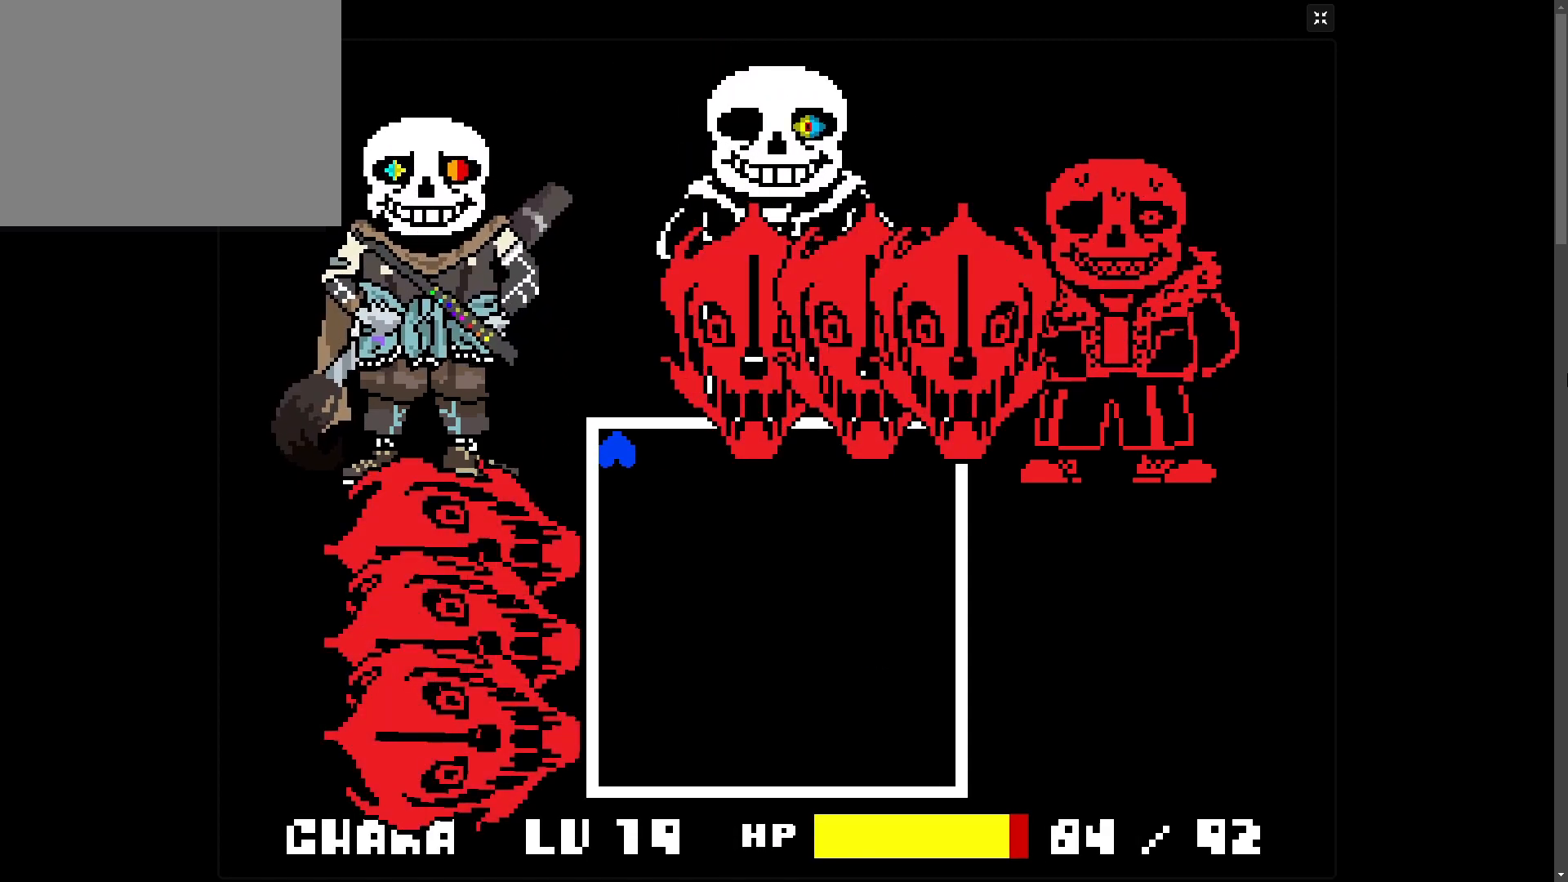
{"keys": [], "events": []}
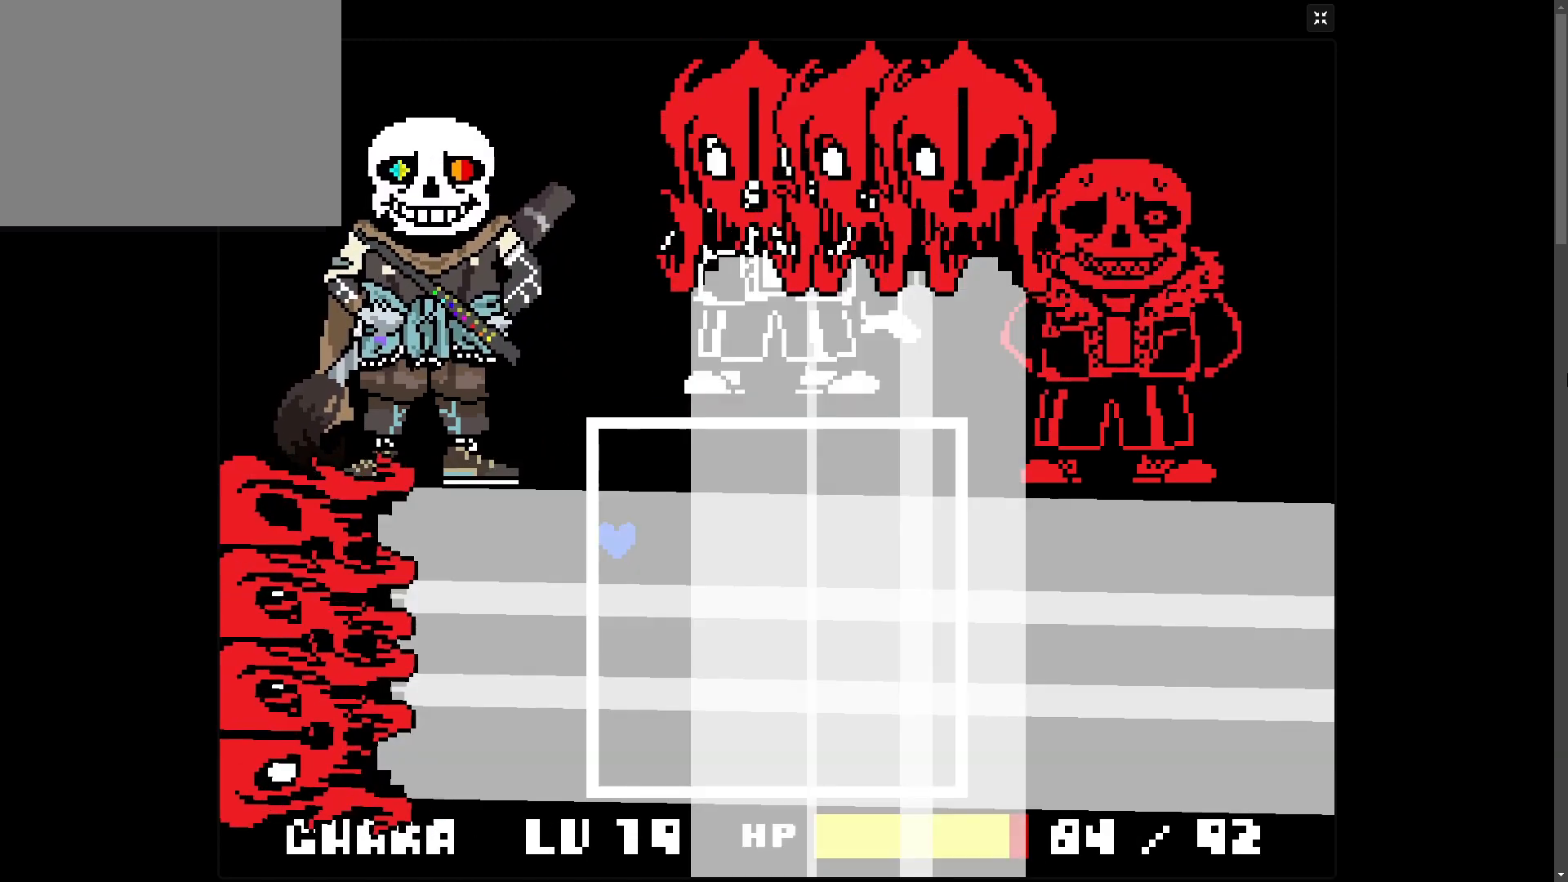
{"keys": ["right", "up"], "events": [[183, "right", "down"], [433, "up", "down"]]}
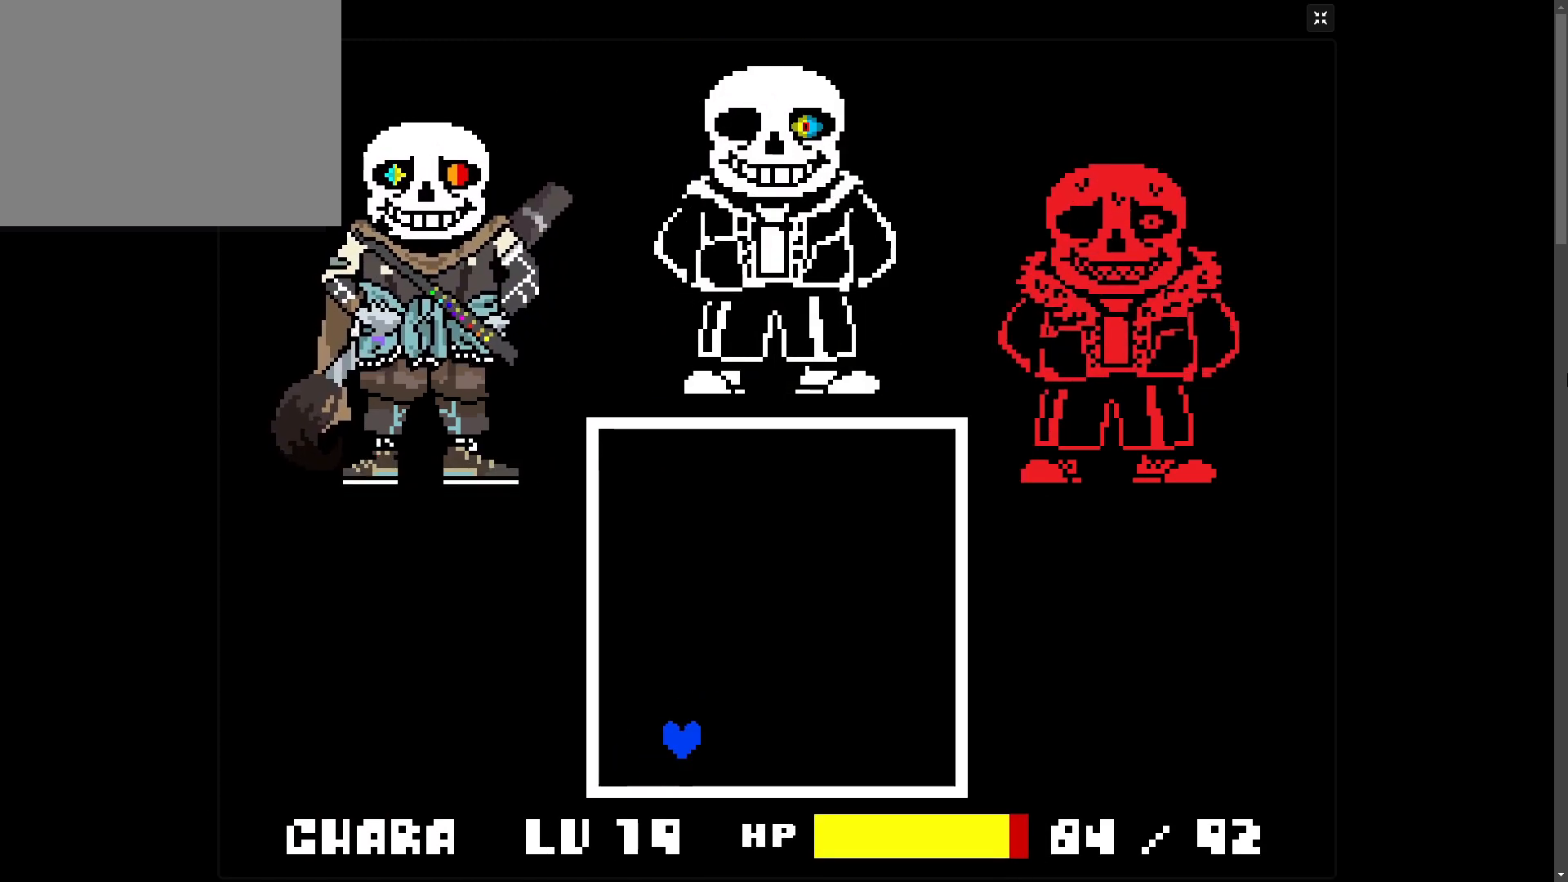
{"keys": ["up"], "events": [[217, "right", "up"]]}
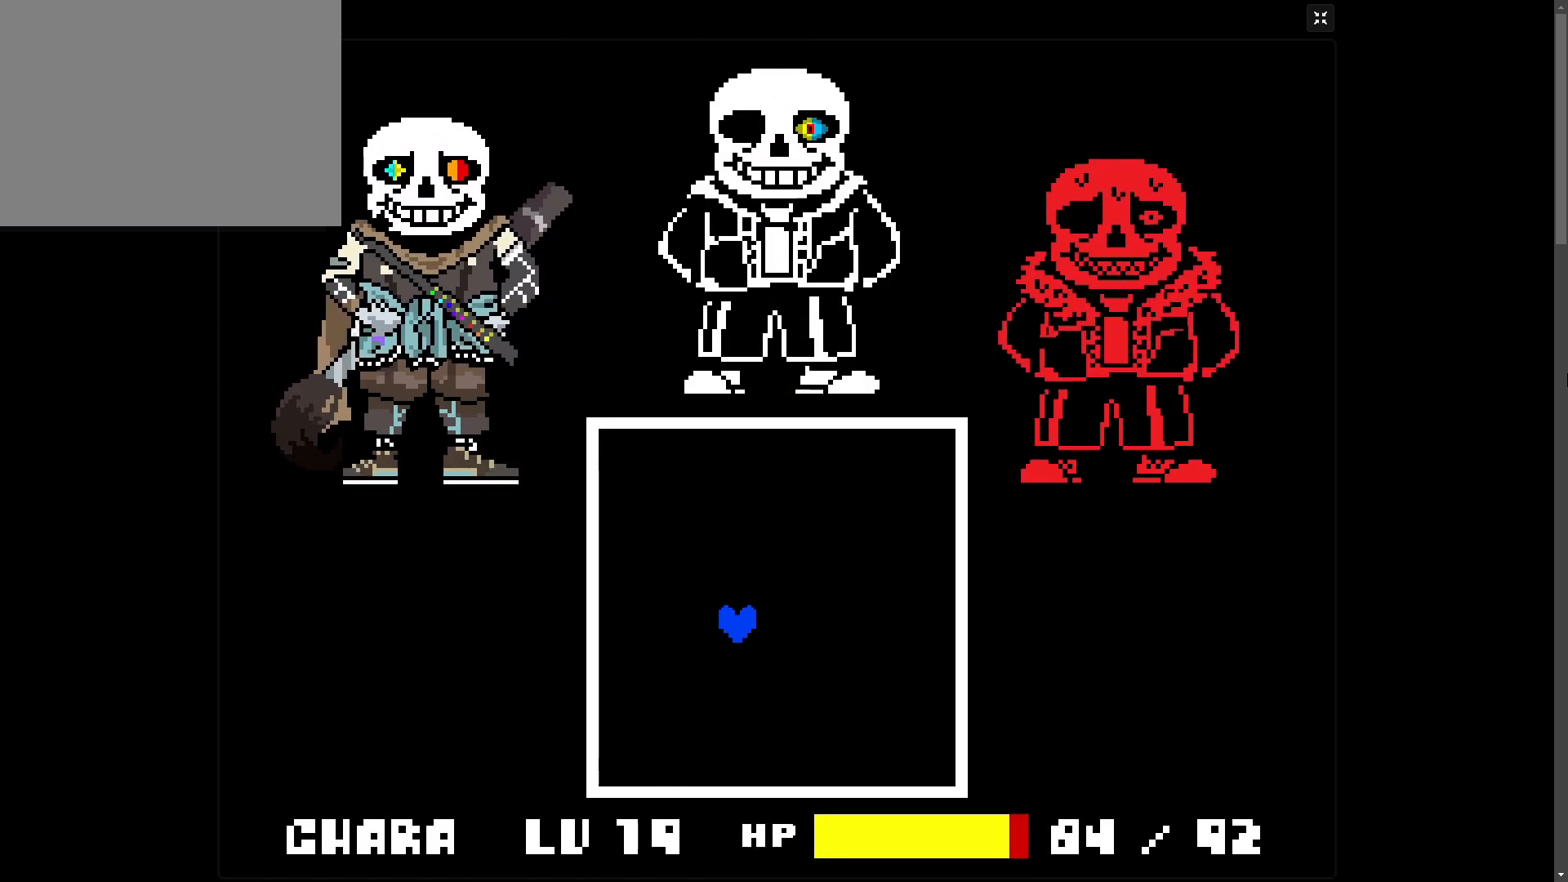
{"keys": ["left"], "events": [[133, "left", "down"], [433, "up", "up"]]}
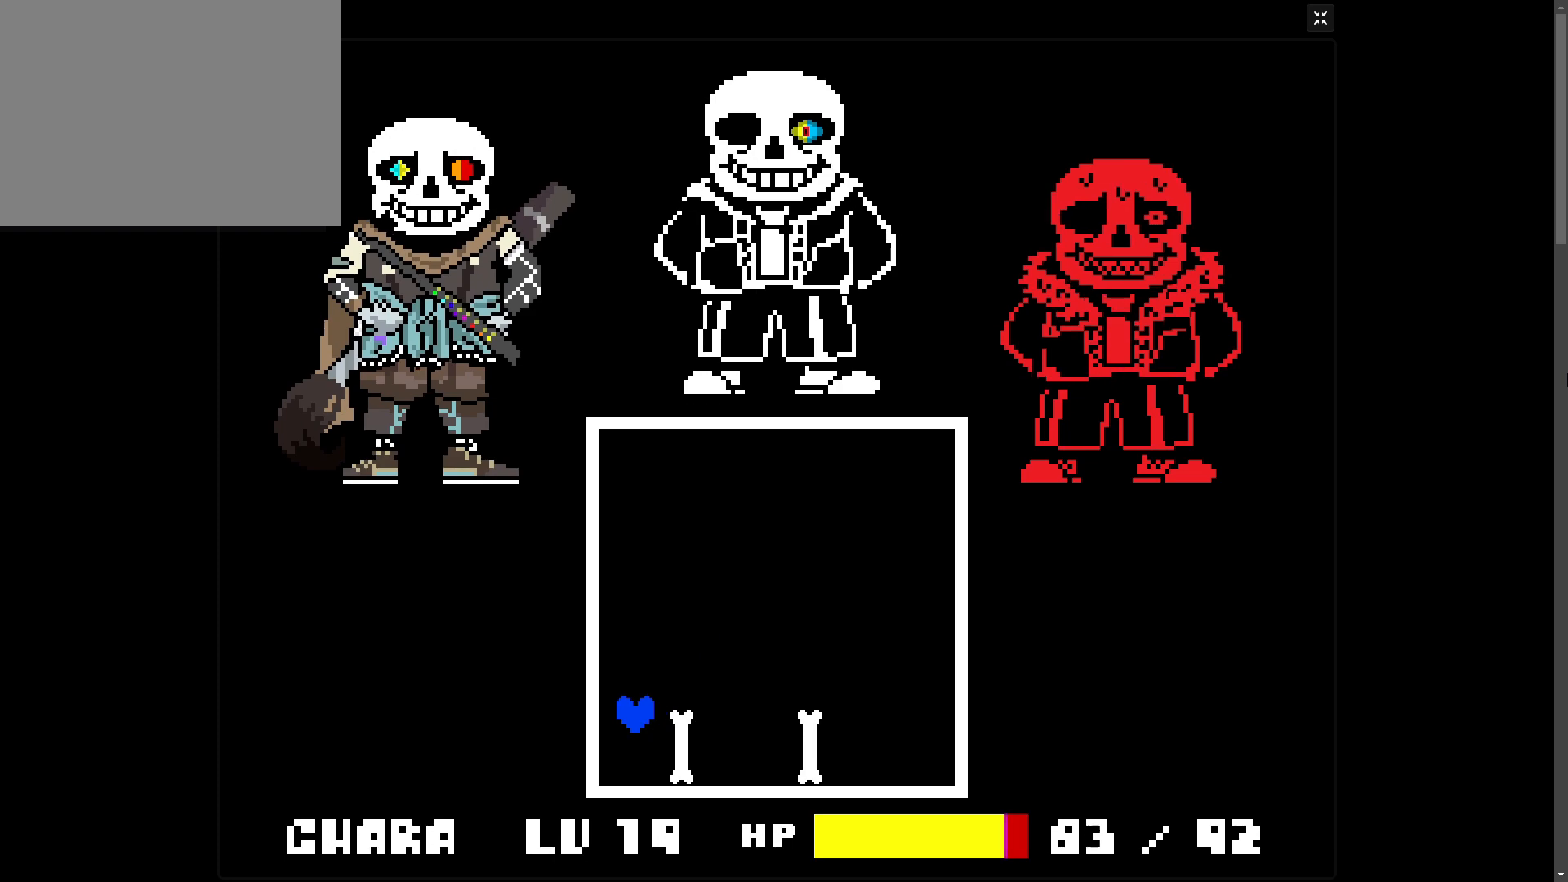
{"keys": [], "events": [[67, "up", "down"], [83, "left", "up"], [233, "left", "down"], [383, "left", "up"], [483, "up", "up"]]}
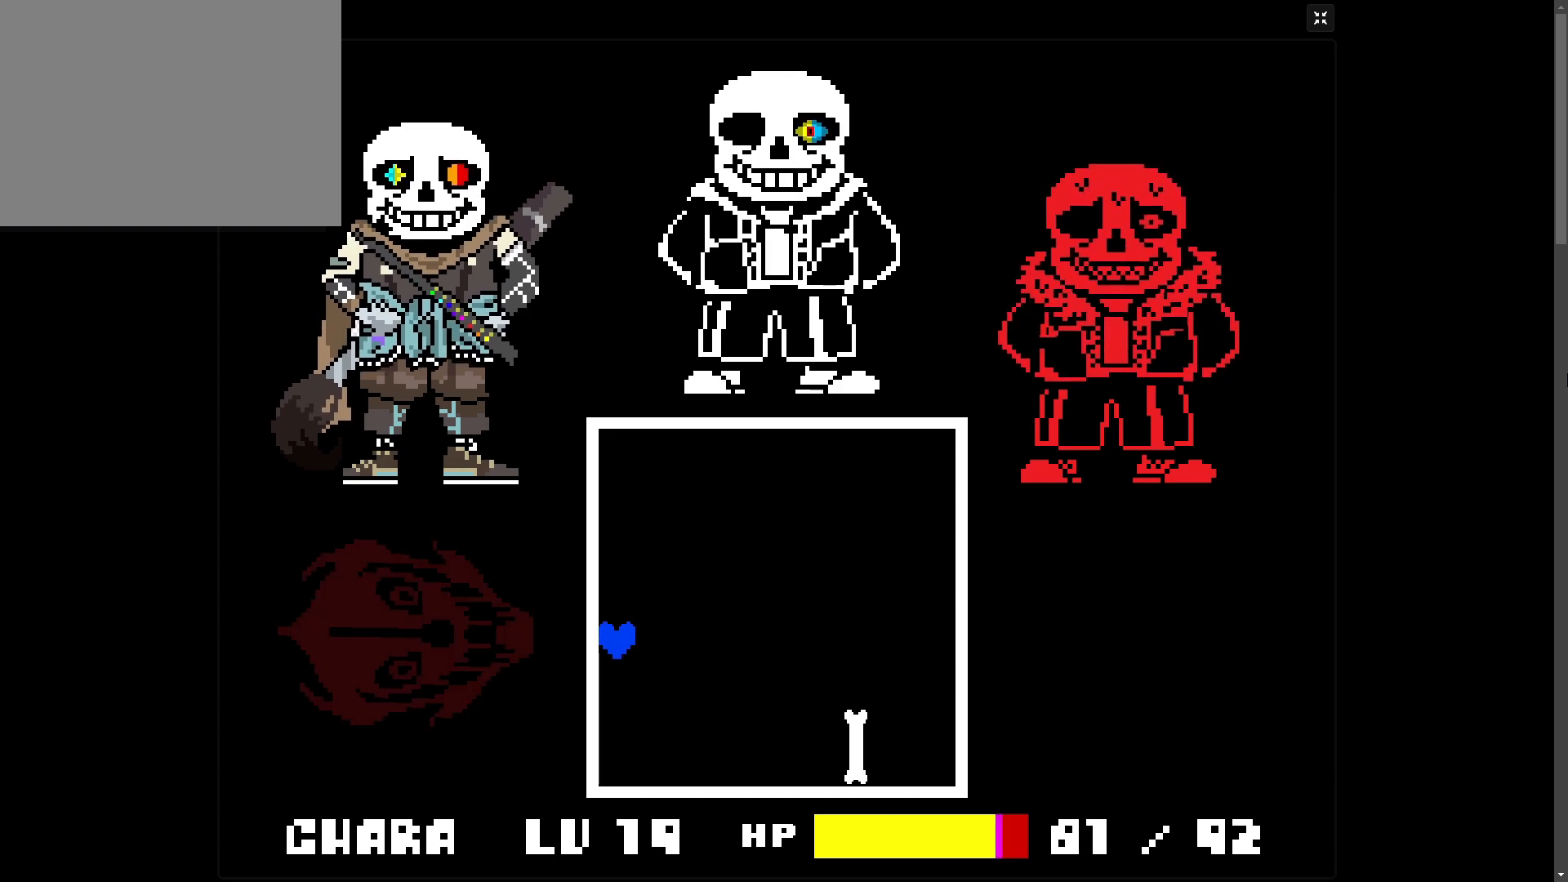
{"keys": ["left"], "events": [[17, "right", "down"], [417, "left", "down"], [417, "right", "up"]]}
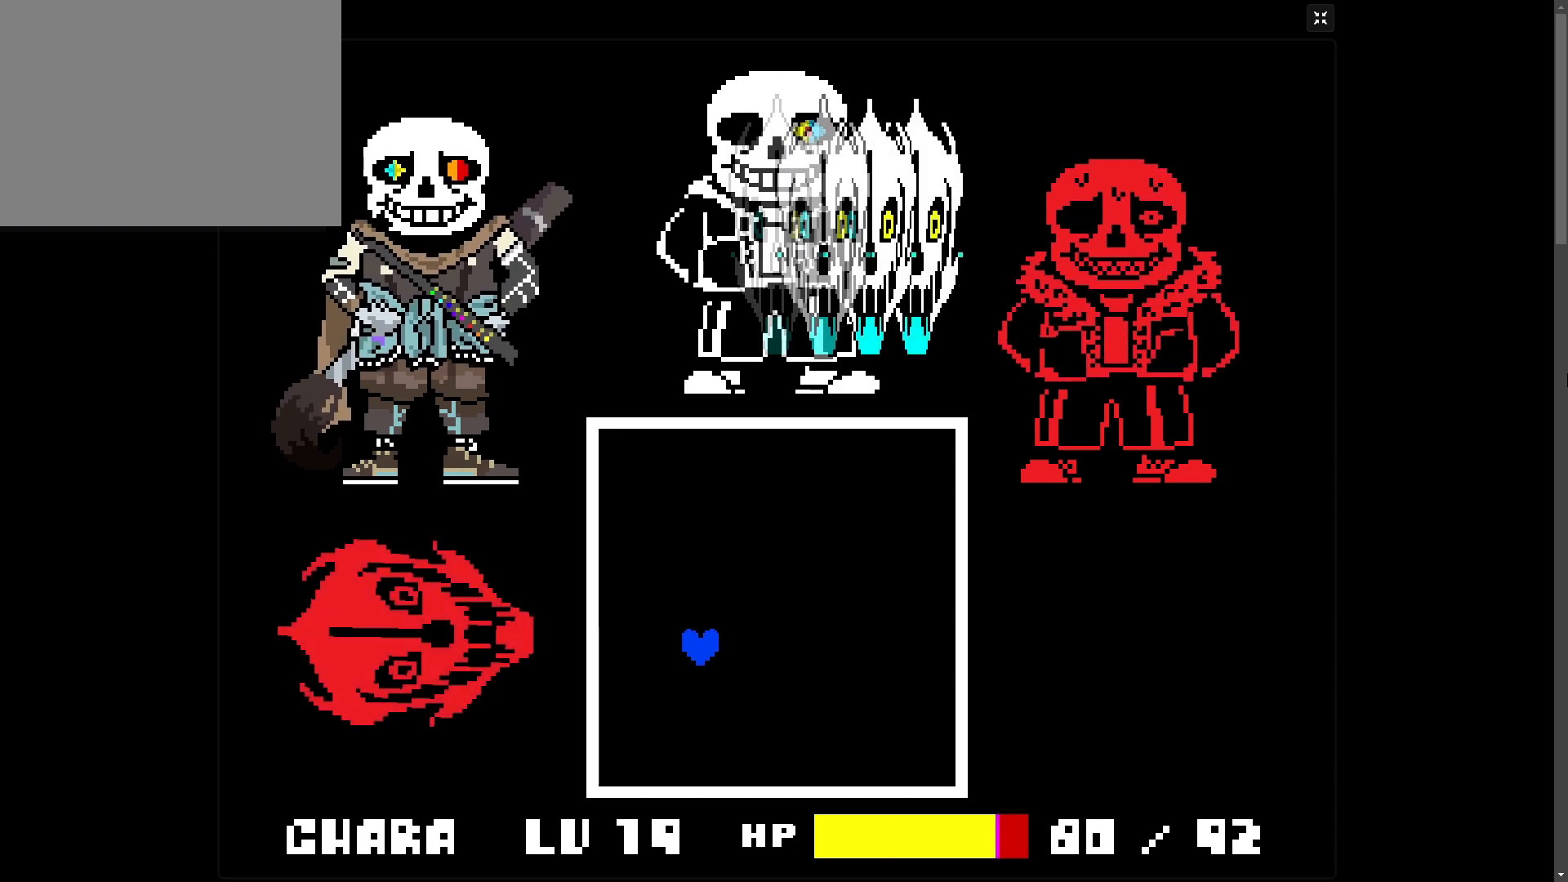
{"keys": [], "events": [[333, "left", "up"]]}
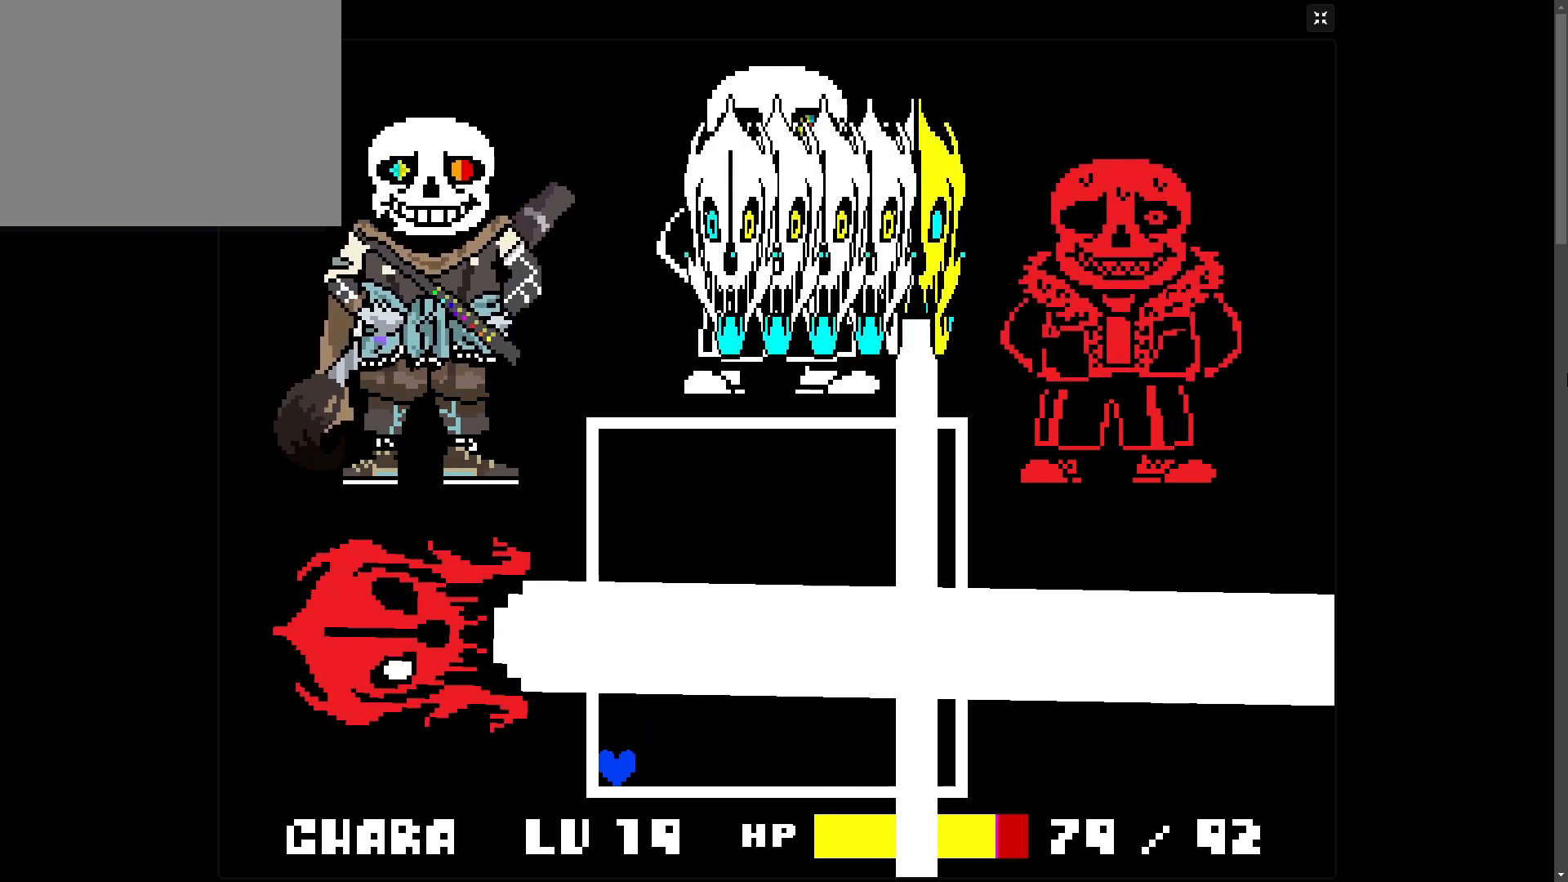
{"keys": [], "events": []}
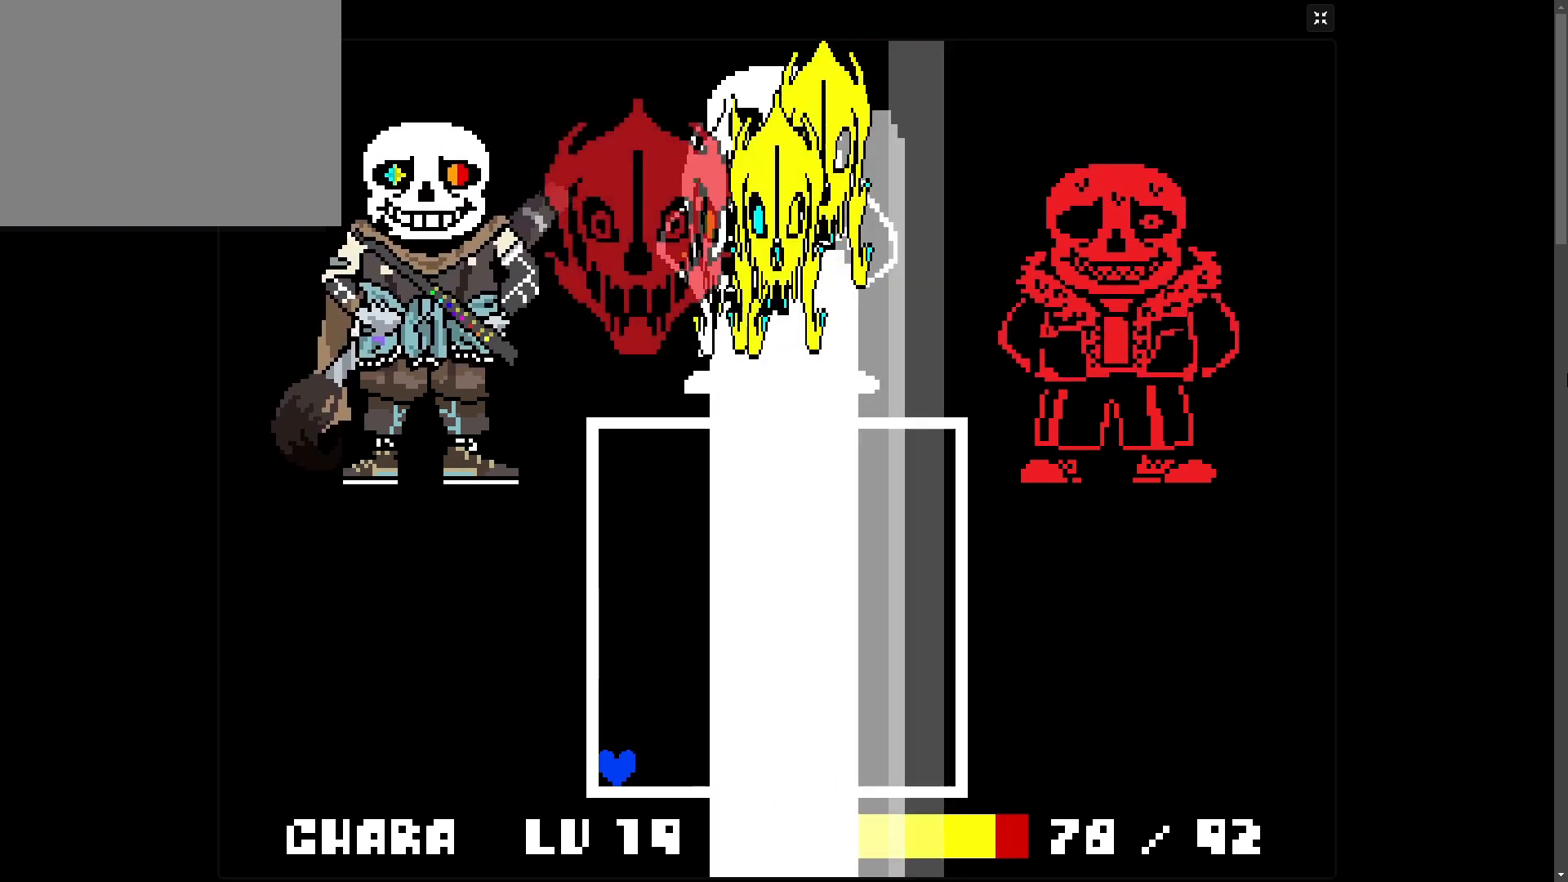
{"keys": ["right"], "events": [[317, "right", "down"]]}
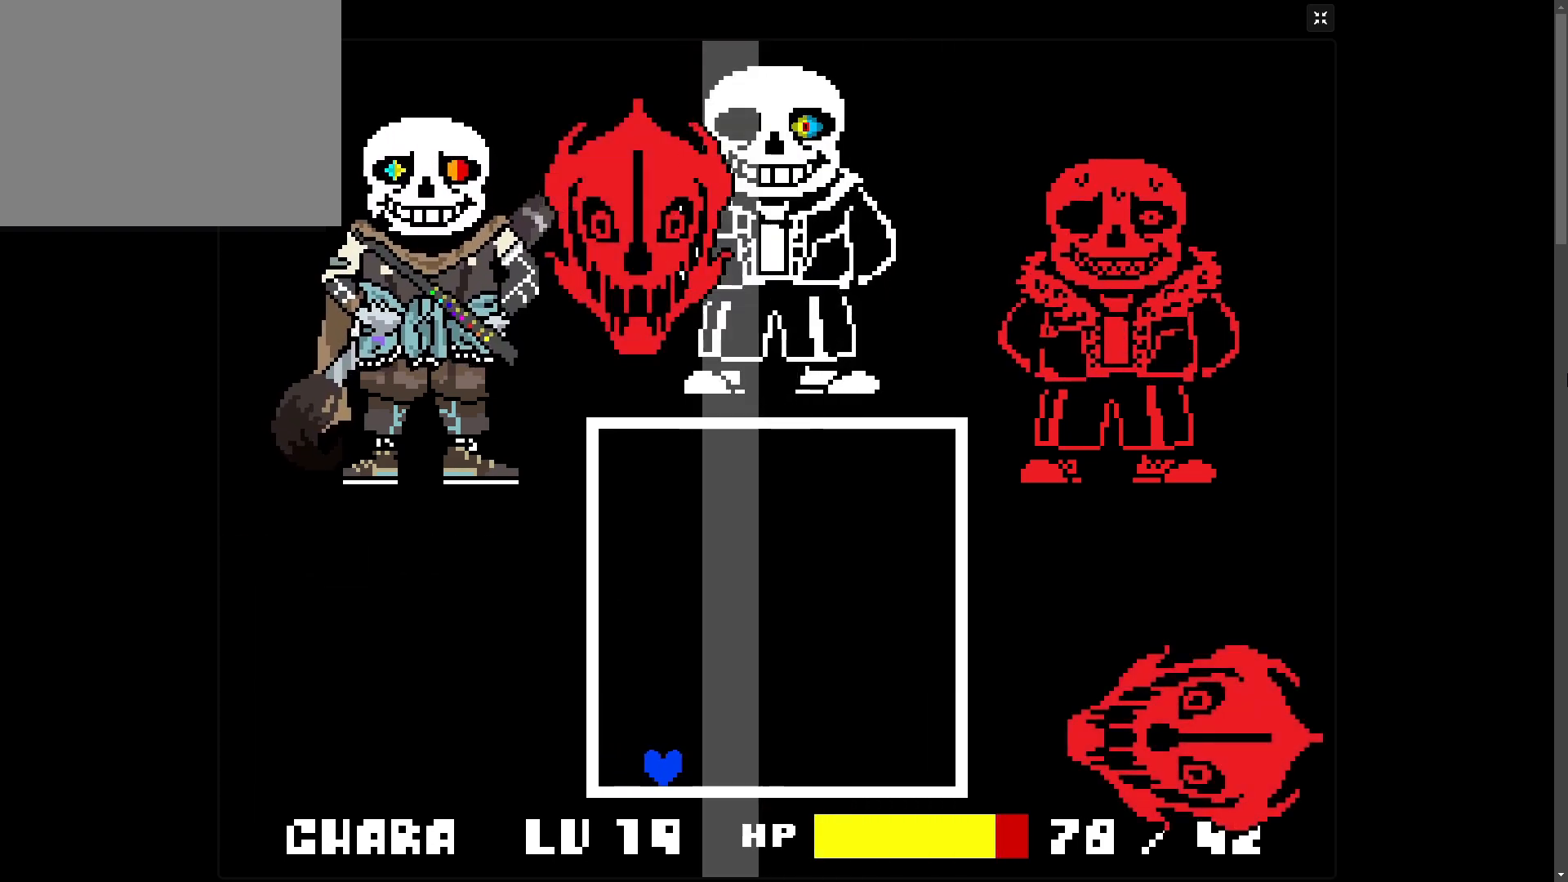
{"keys": ["right", "up"], "events": [[167, "up", "down"]]}
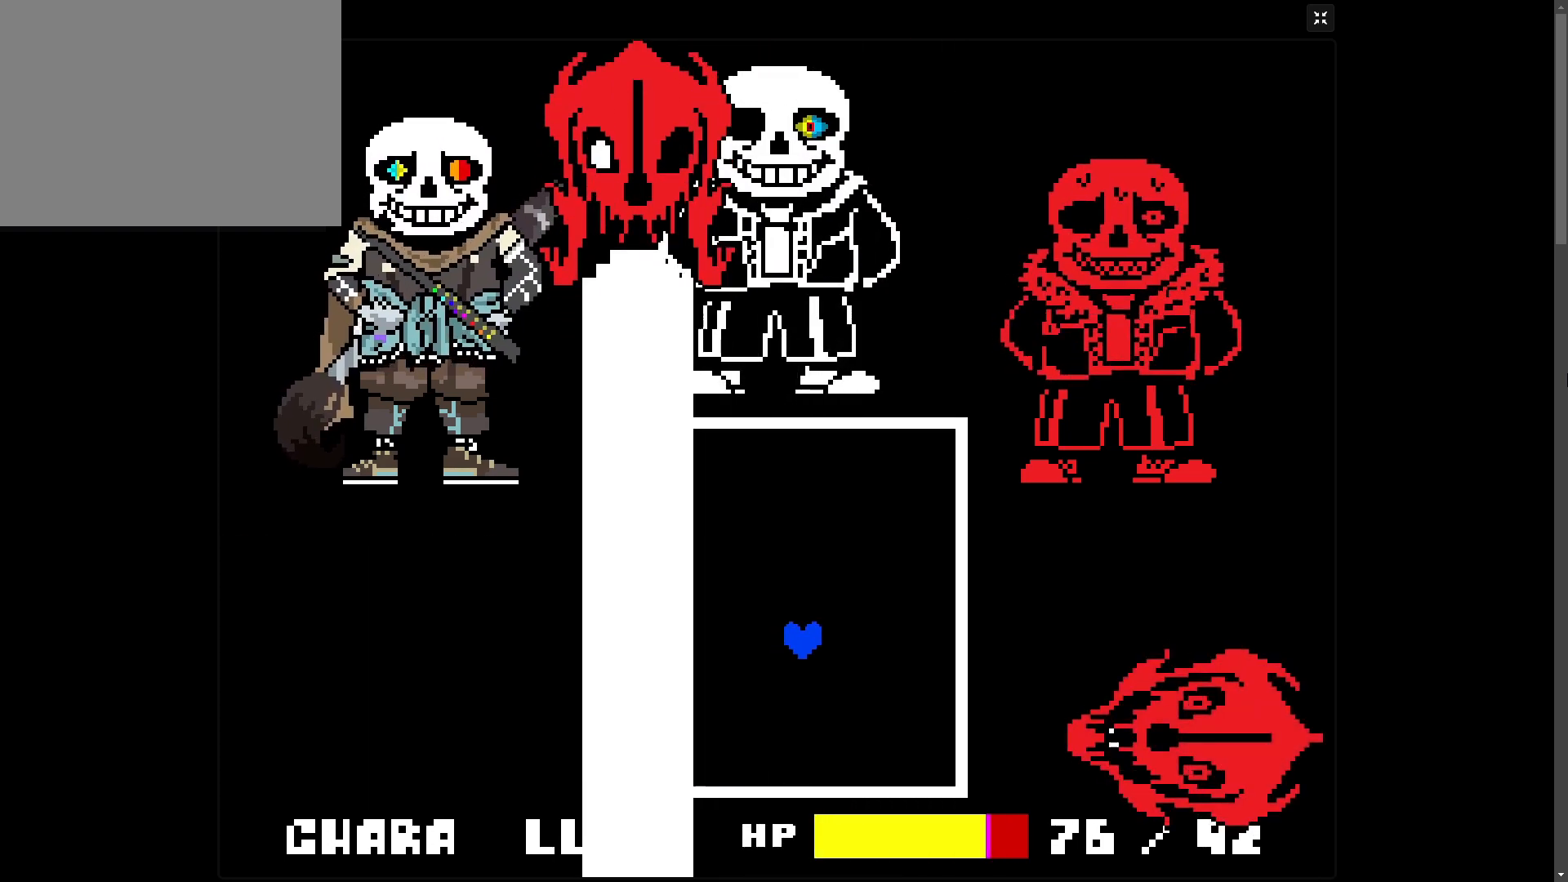
{"keys": ["up"], "events": [[17, "right", "up"]]}
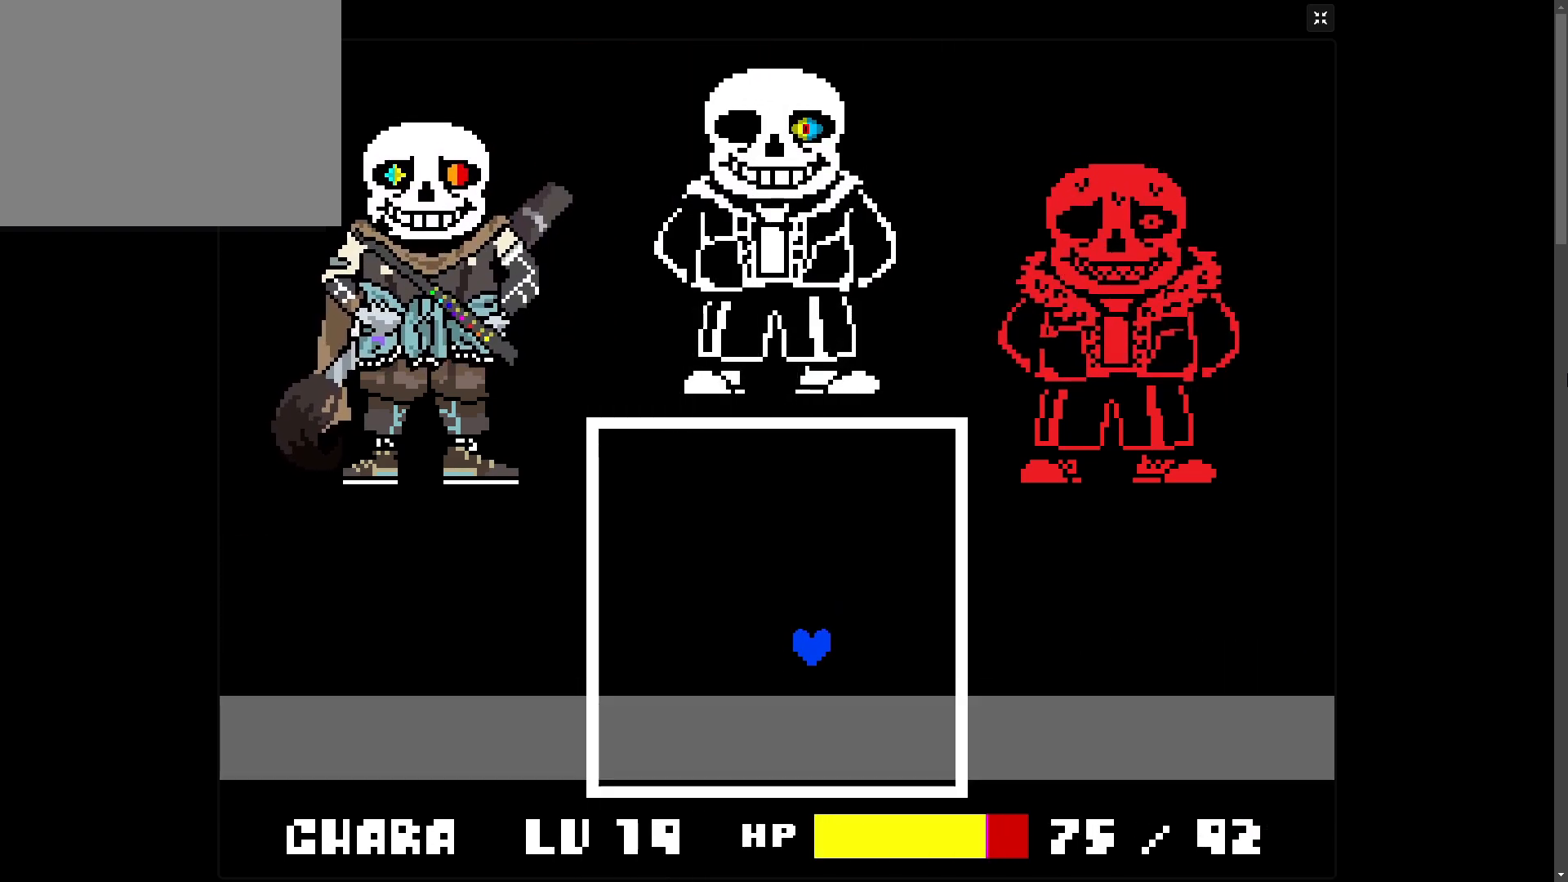
{"keys": ["right", "up"], "events": [[83, "left", "down"], [133, "up", "up"], [333, "left", "up"], [333, "up", "down"], [383, "right", "down"]]}
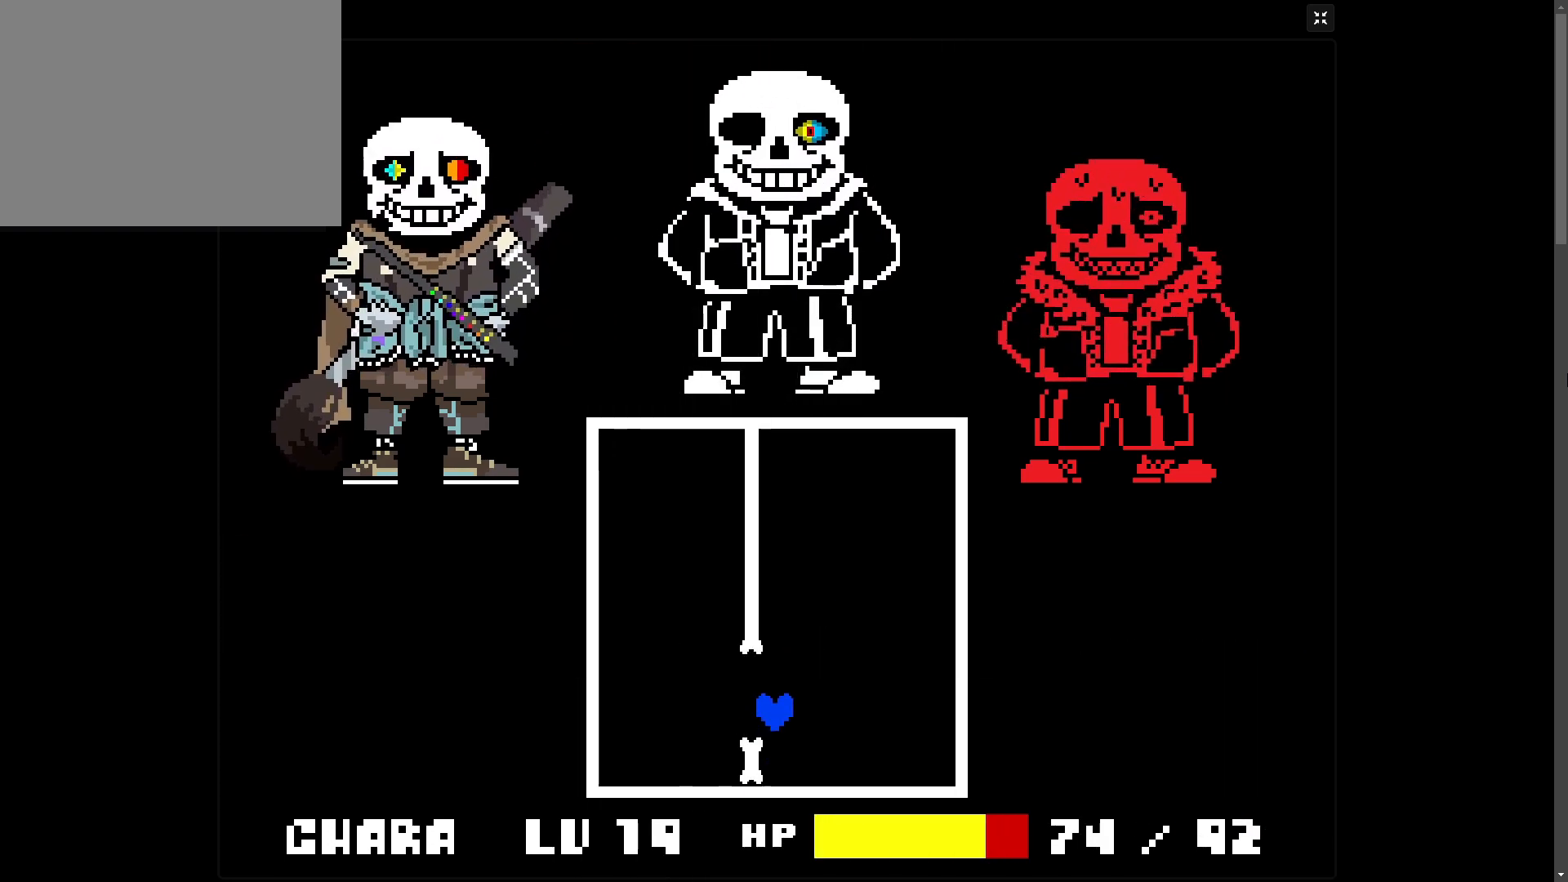
{"keys": ["left", "up"], "events": [[33, "up", "up"], [117, "right", "up"], [133, "left", "down"], [333, "left", "up"], [467, "left", "down"], [483, "up", "down"]]}
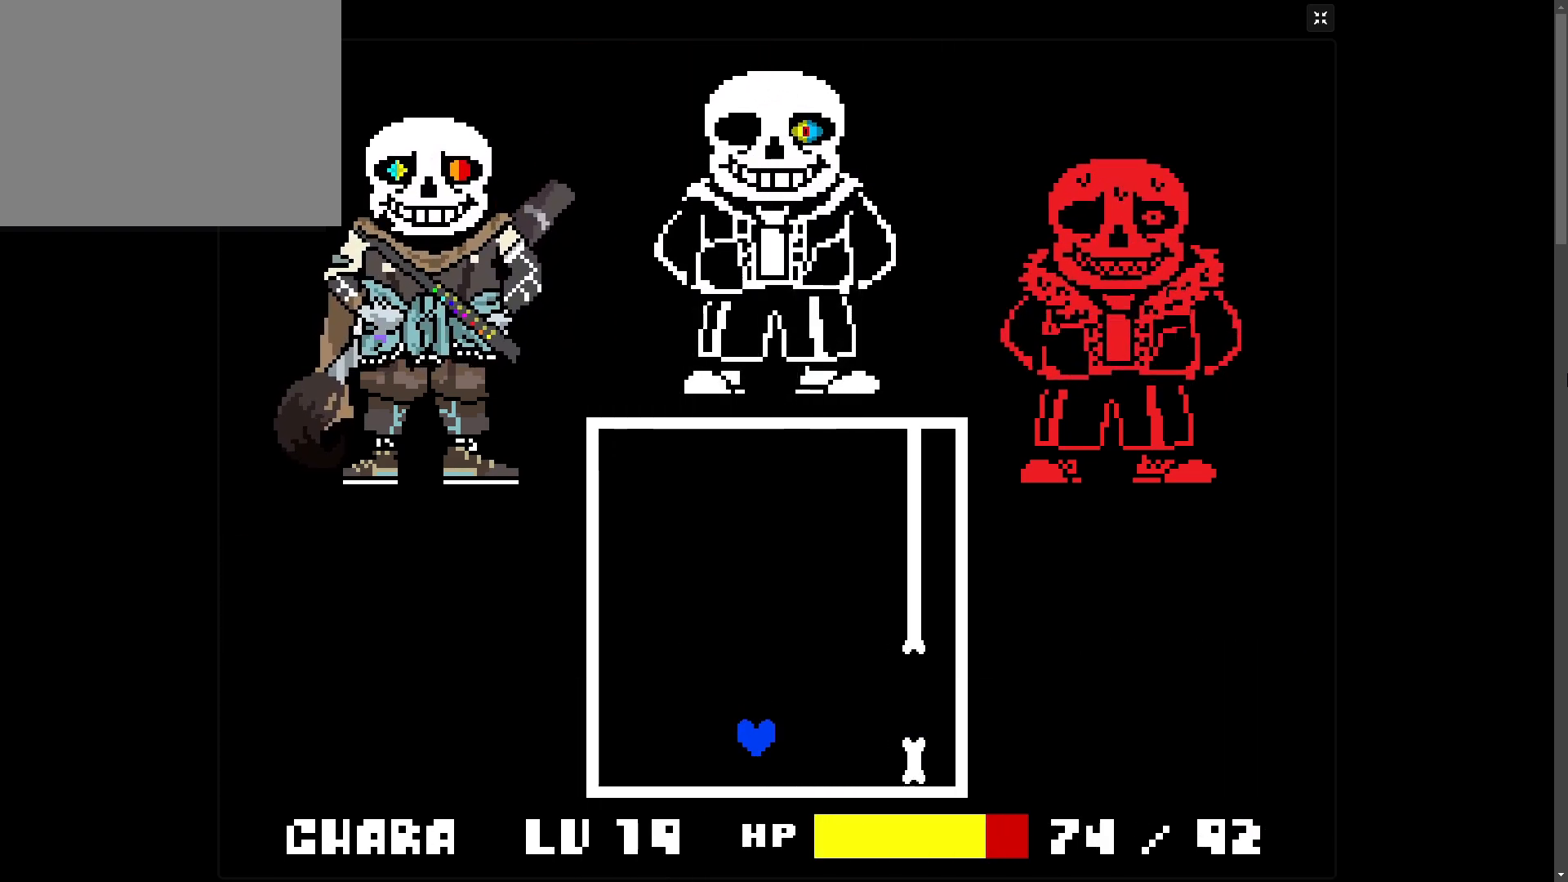
{"keys": ["right", "up"], "events": [[183, "left", "up"], [183, "right", "down"]]}
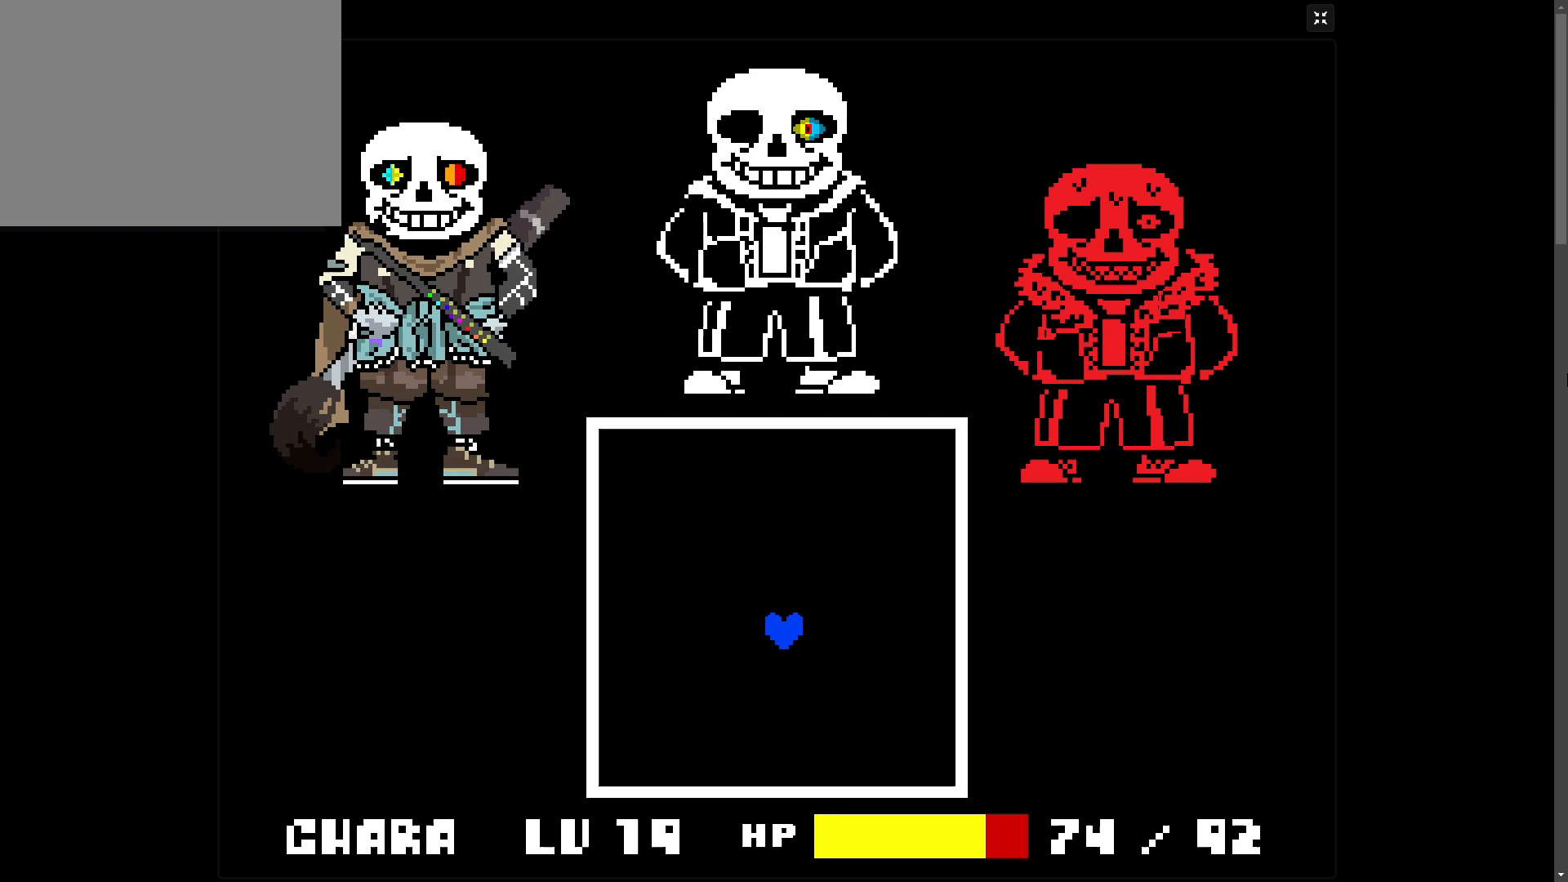
{"keys": ["left"], "events": [[383, "left", "down"], [383, "up", "up"], [417, "right", "up"]]}
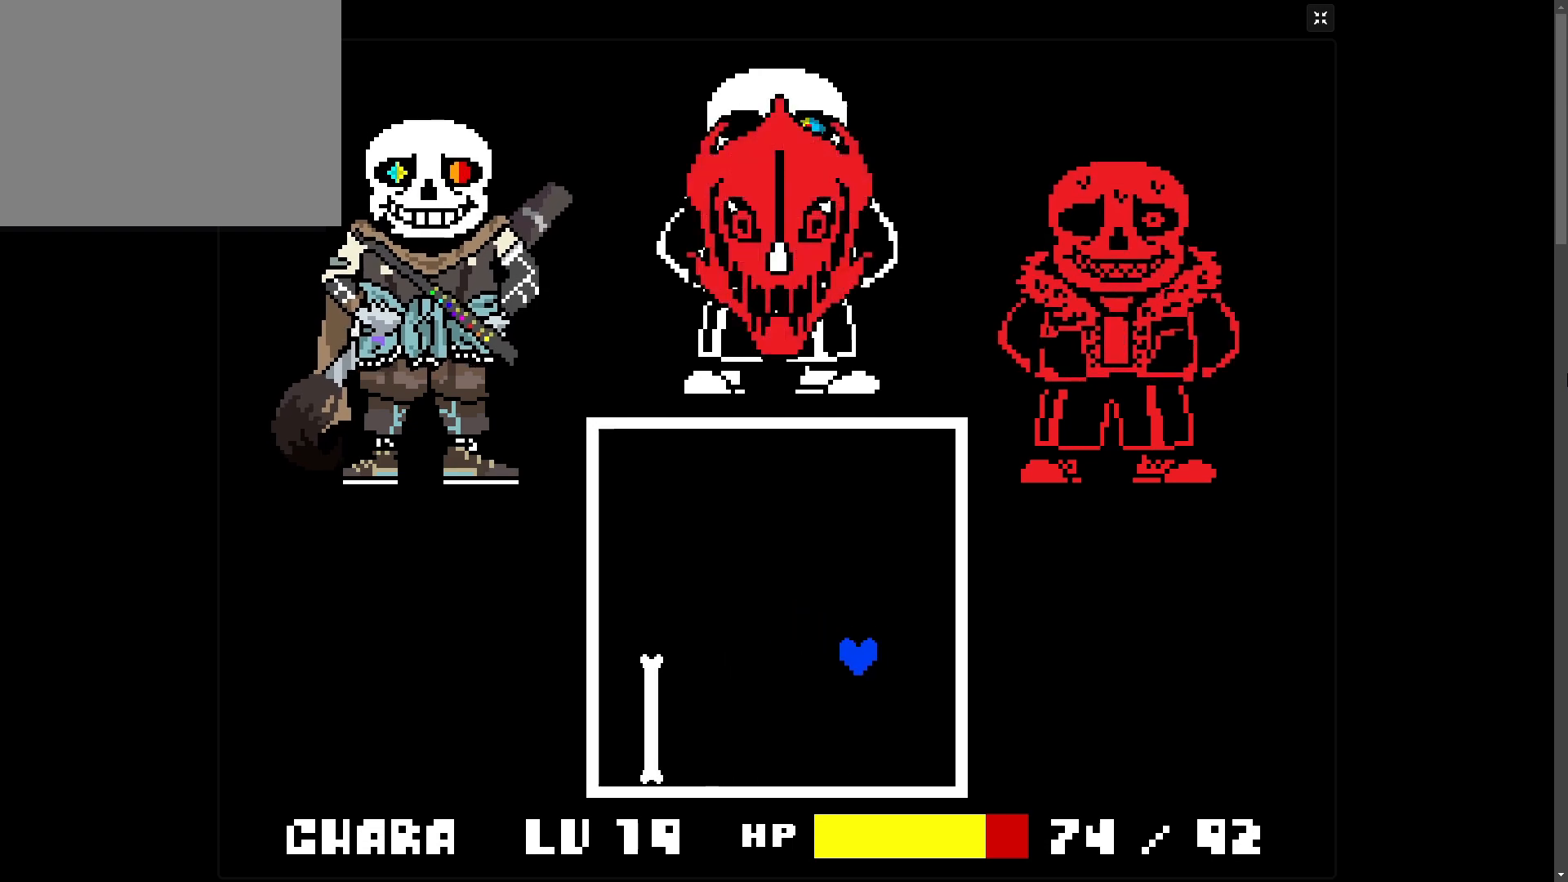
{"keys": ["right"], "events": [[167, "right", "down"], [183, "left", "up"]]}
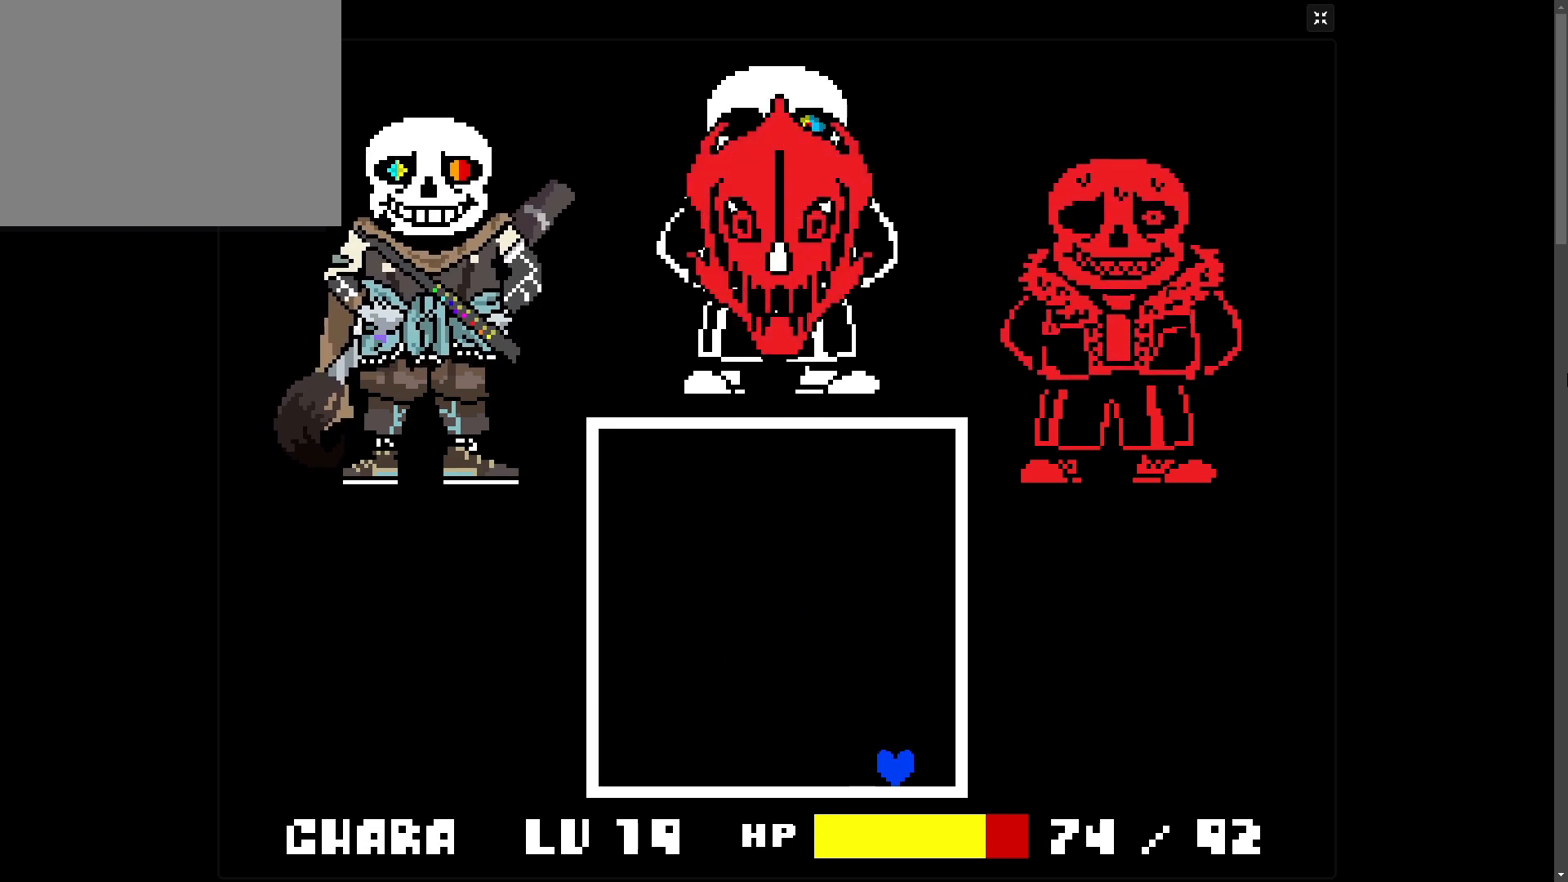
{"keys": ["left", "up"], "events": [[83, "right", "up"], [367, "up", "down"], [383, "left", "down"]]}
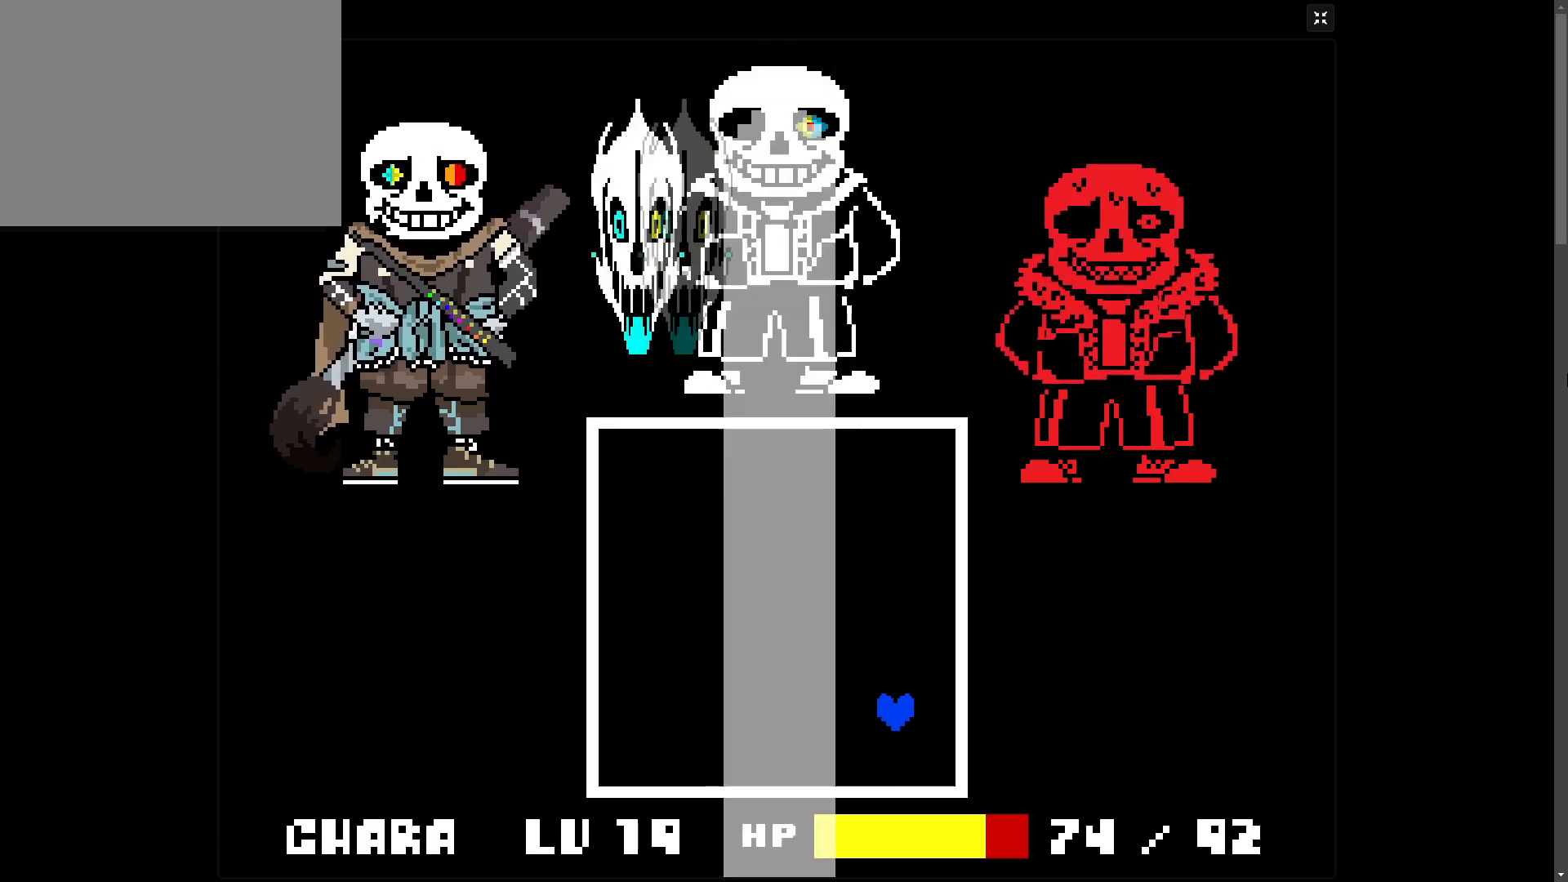
{"keys": [], "events": [[17, "left", "up"], [383, "up", "up"], [417, "right", "down"], [483, "right", "up"]]}
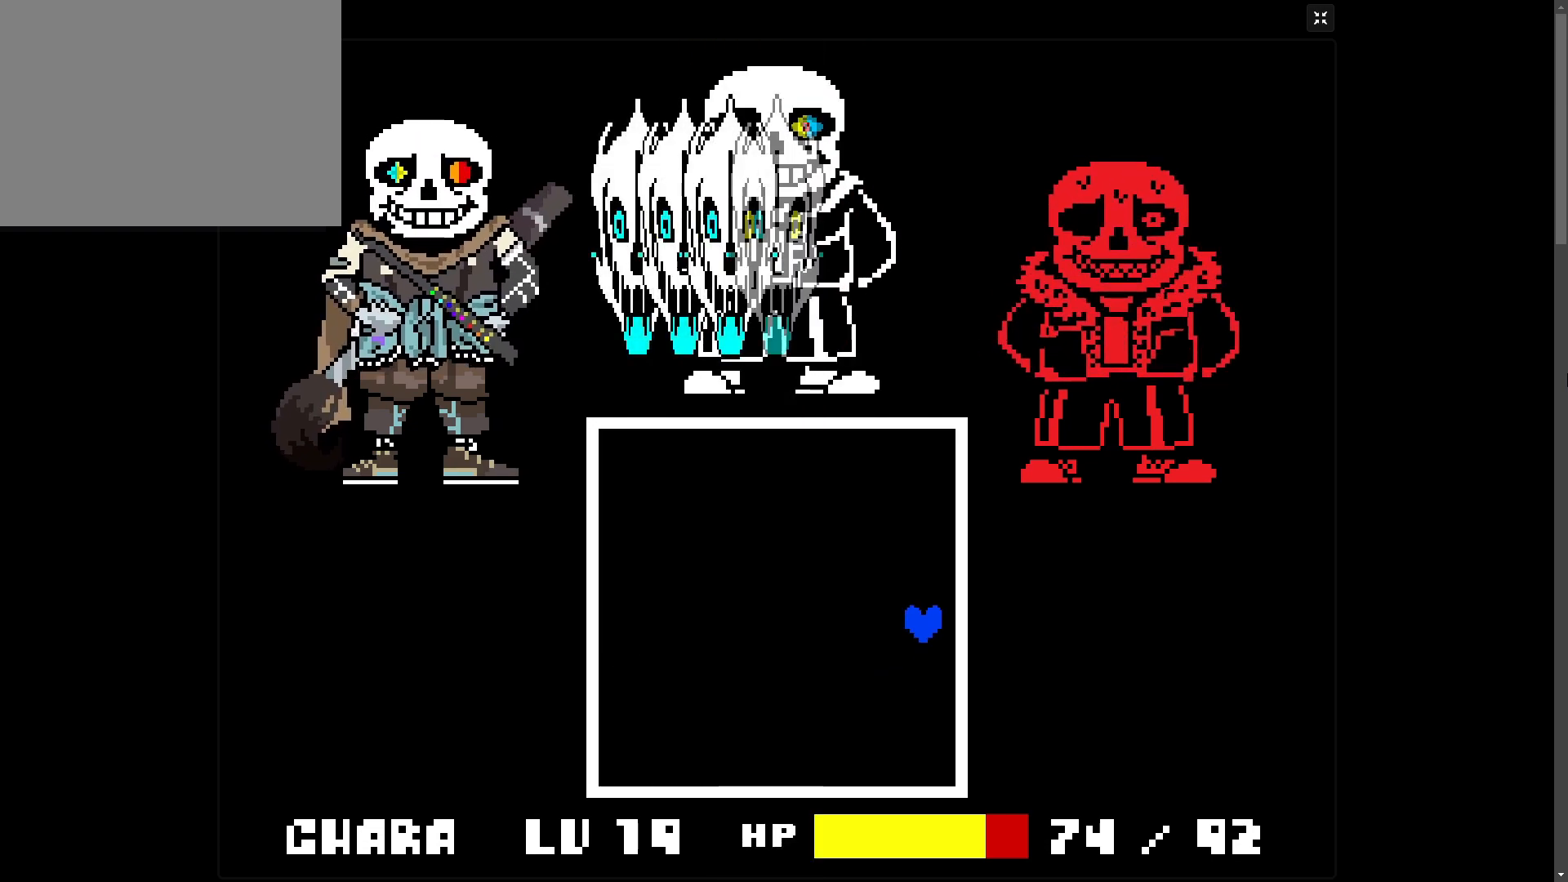
{"keys": ["left"], "events": [[483, "left", "down"]]}